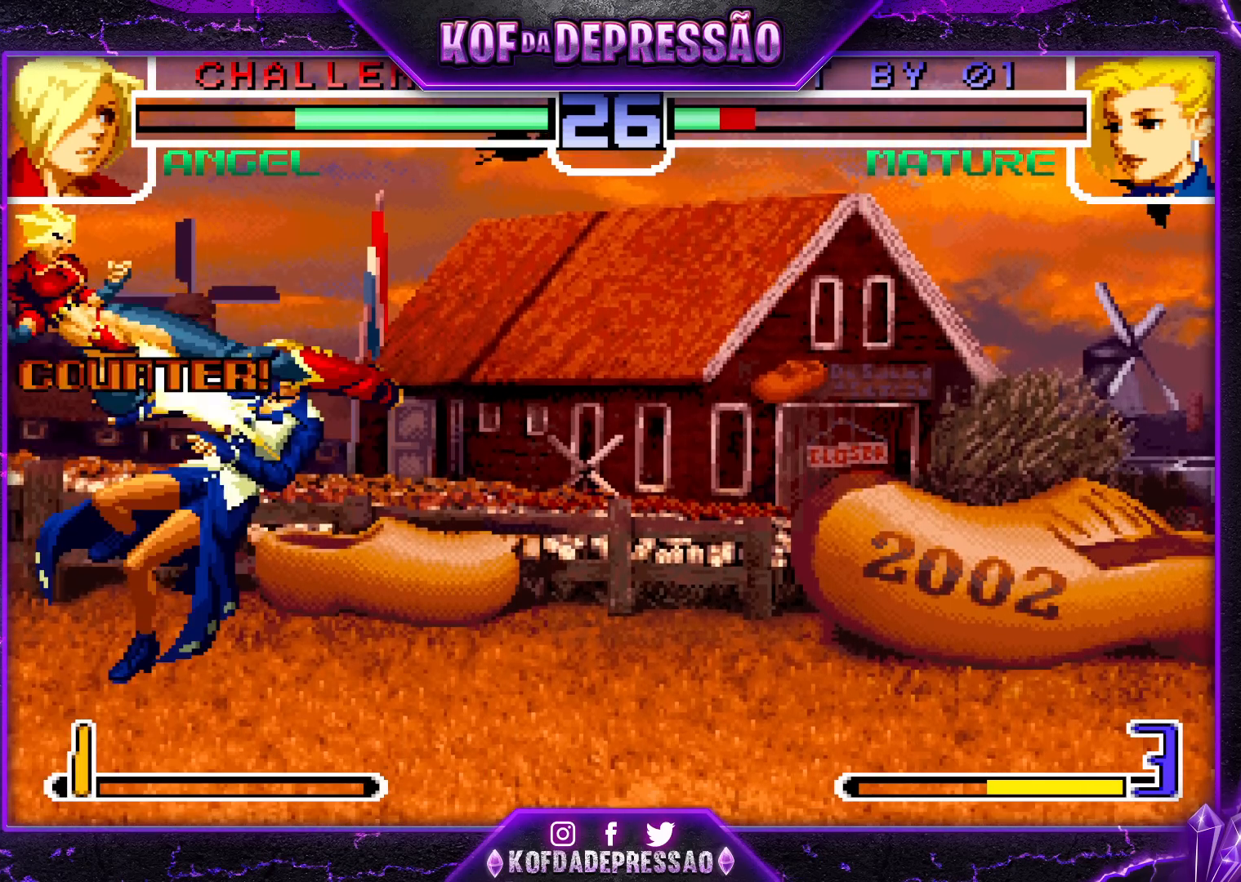
Gameplay with a controller (arcade stick); each line is a JSON object with the inputs held at the frame after it. "events" lists button and stick changes between this image and that frame as [ms after this image, input, new state], when the widget could be followed in between. Not read: L3 R3.
{"buttons": [], "left_stick": "center", "events": [[400, "left_stick", "center"]]}
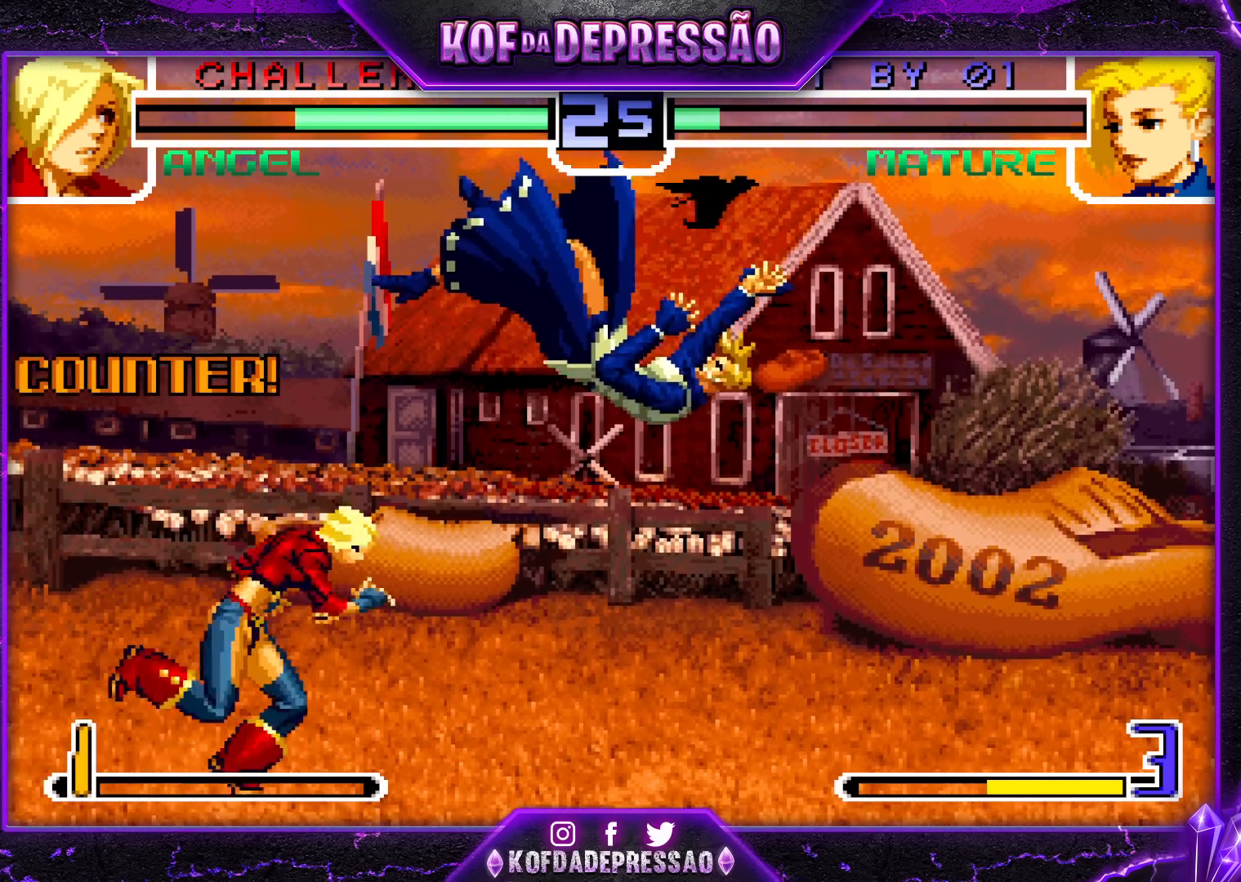
{"buttons": [], "left_stick": "center", "events": [[183, "SQUARE", "down"], [183, "TRIANGLE", "down"], [250, "SQUARE", "up"], [250, "TRIANGLE", "up"]]}
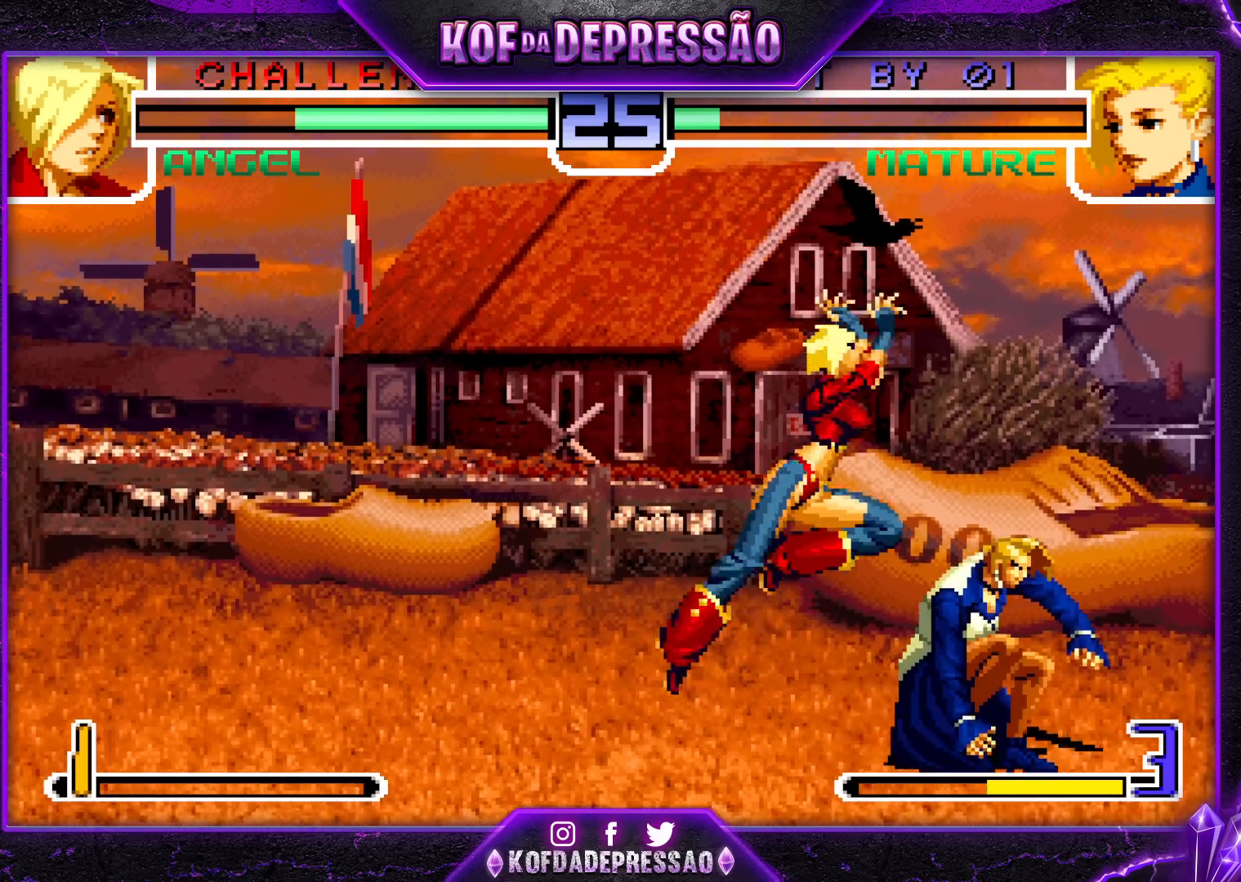
{"buttons": [], "left_stick": "center", "events": [[83, "SQUARE", "down"], [83, "TRIANGLE", "down"], [117, "SQUARE", "up"], [117, "TRIANGLE", "up"], [150, "SQUARE", "down"], [150, "TRIANGLE", "down"], [217, "SQUARE", "up"], [217, "TRIANGLE", "up"]]}
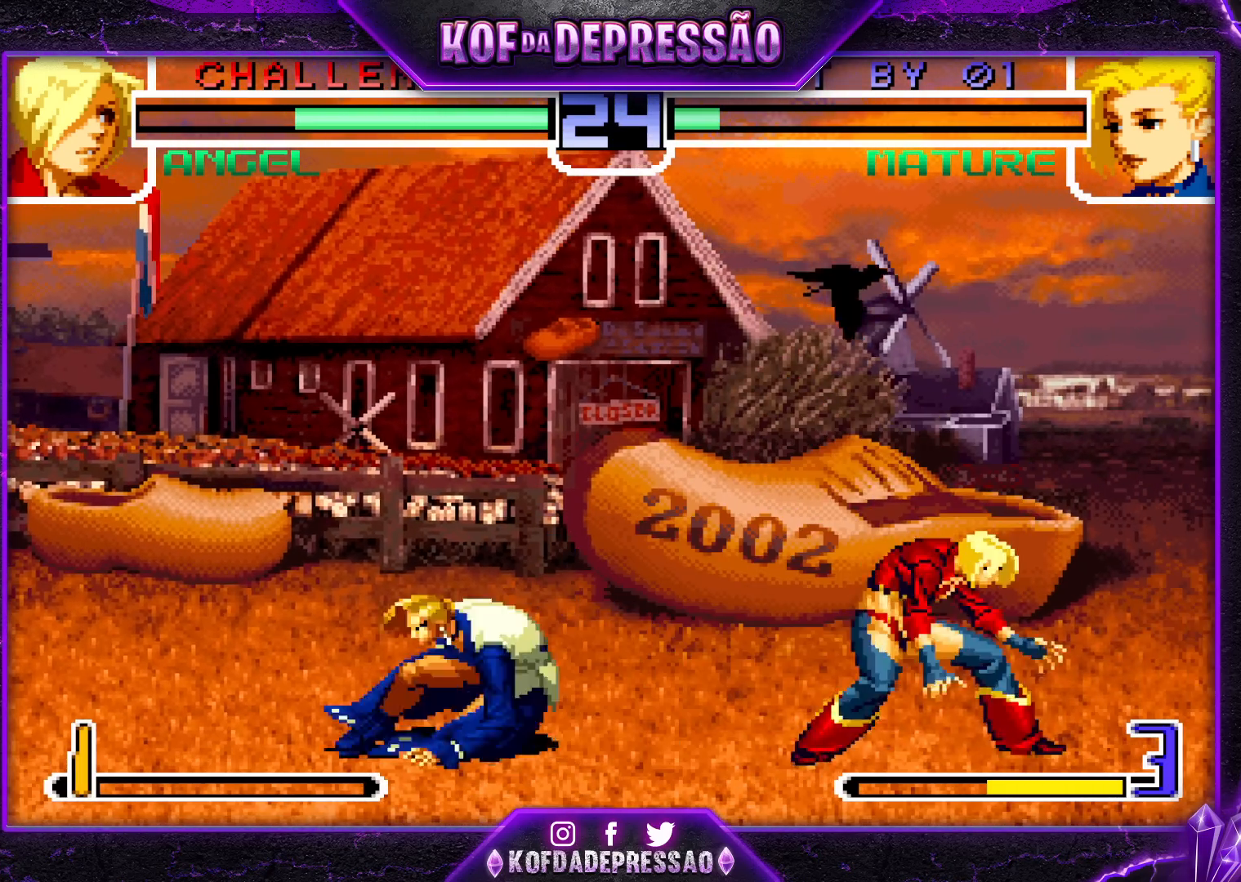
{"buttons": [], "left_stick": "down-right", "events": [[67, "left_stick", "left"], [133, "left_stick", "center"], [183, "left_stick", "left"], [317, "left_stick", "down-left"], [483, "left_stick", "down-right"]]}
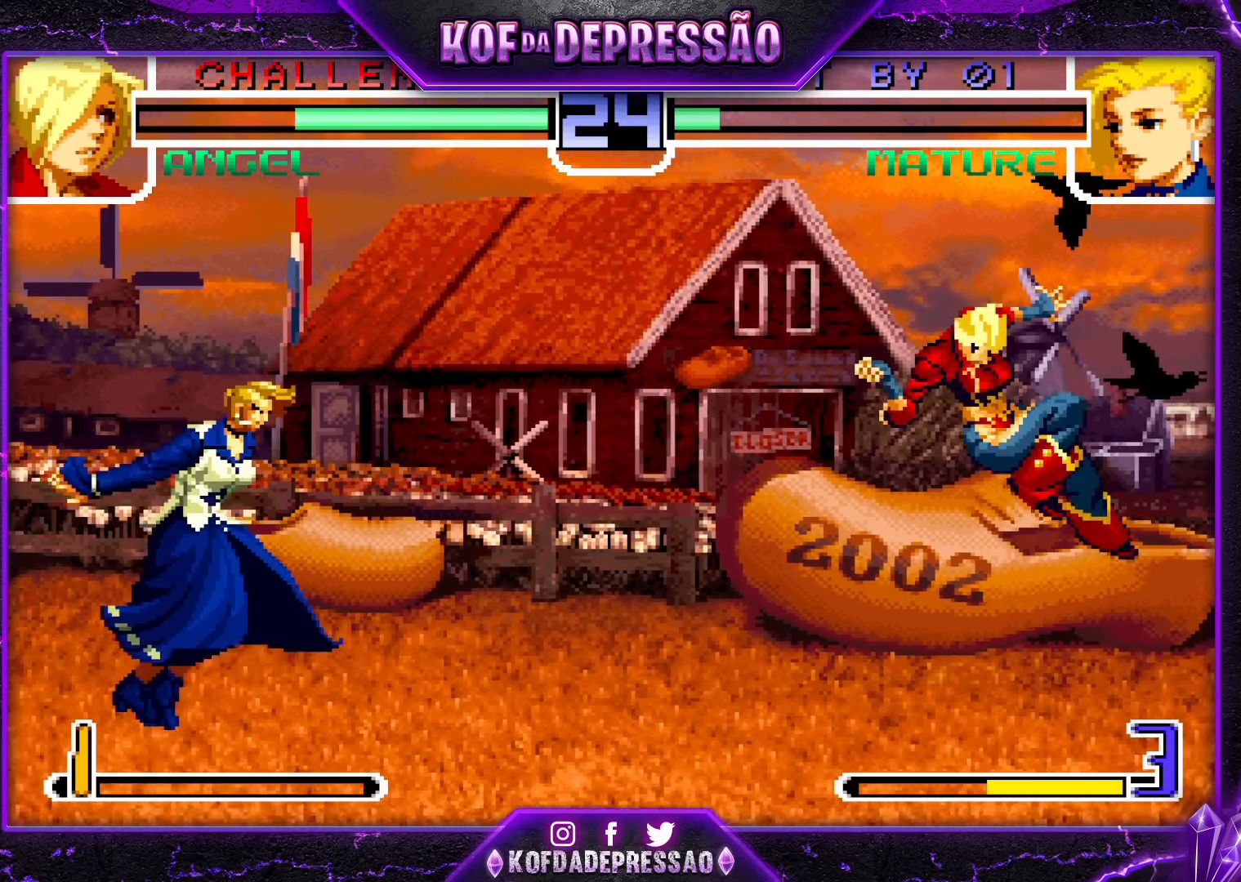
{"buttons": [], "left_stick": "down-left", "events": [[150, "left_stick", "down-left"], [200, "left_stick", "left"], [300, "left_stick", "center"], [350, "left_stick", "down-right"], [433, "left_stick", "down-left"]]}
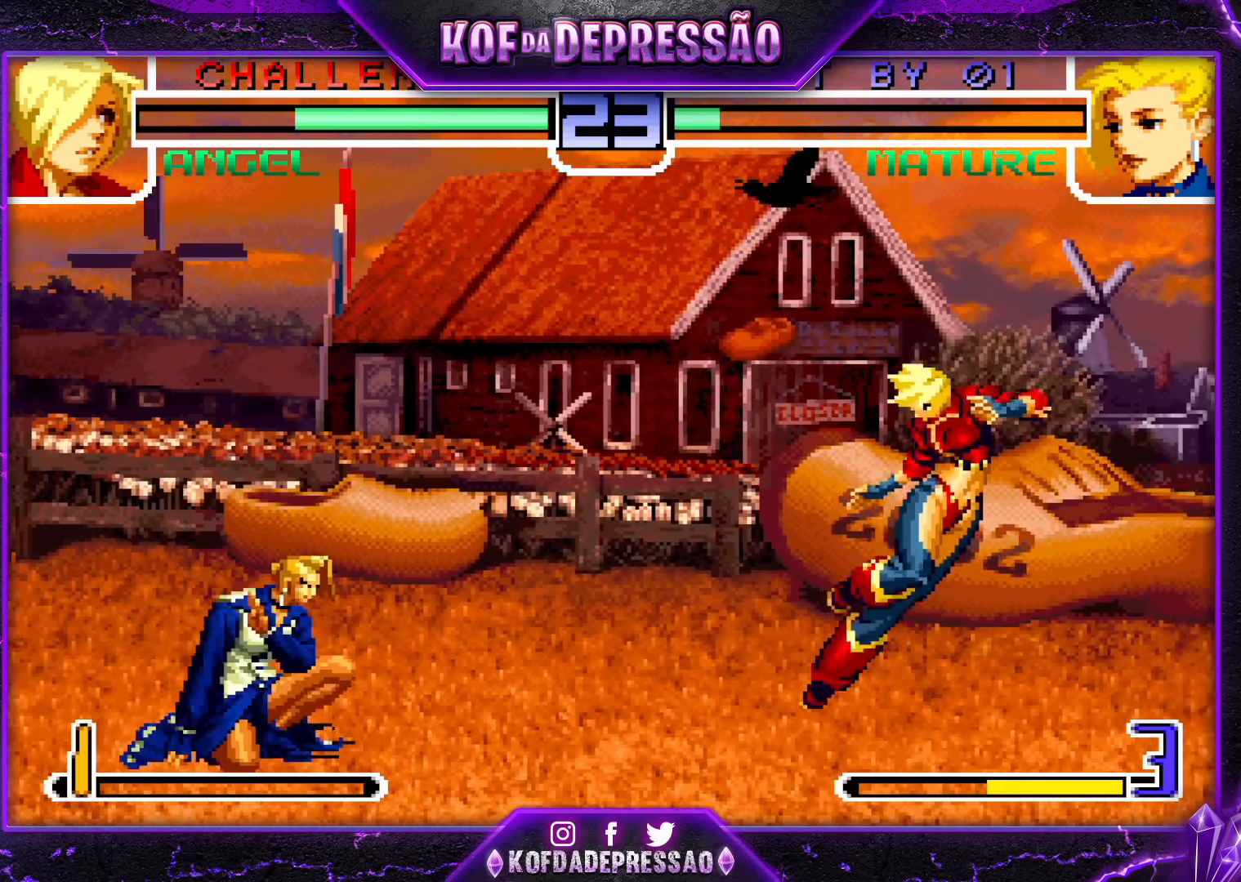
{"buttons": [], "left_stick": "center", "events": [[100, "left_stick", "left"], [300, "left_stick", "center"], [367, "left_stick", "right"], [450, "left_stick", "center"]]}
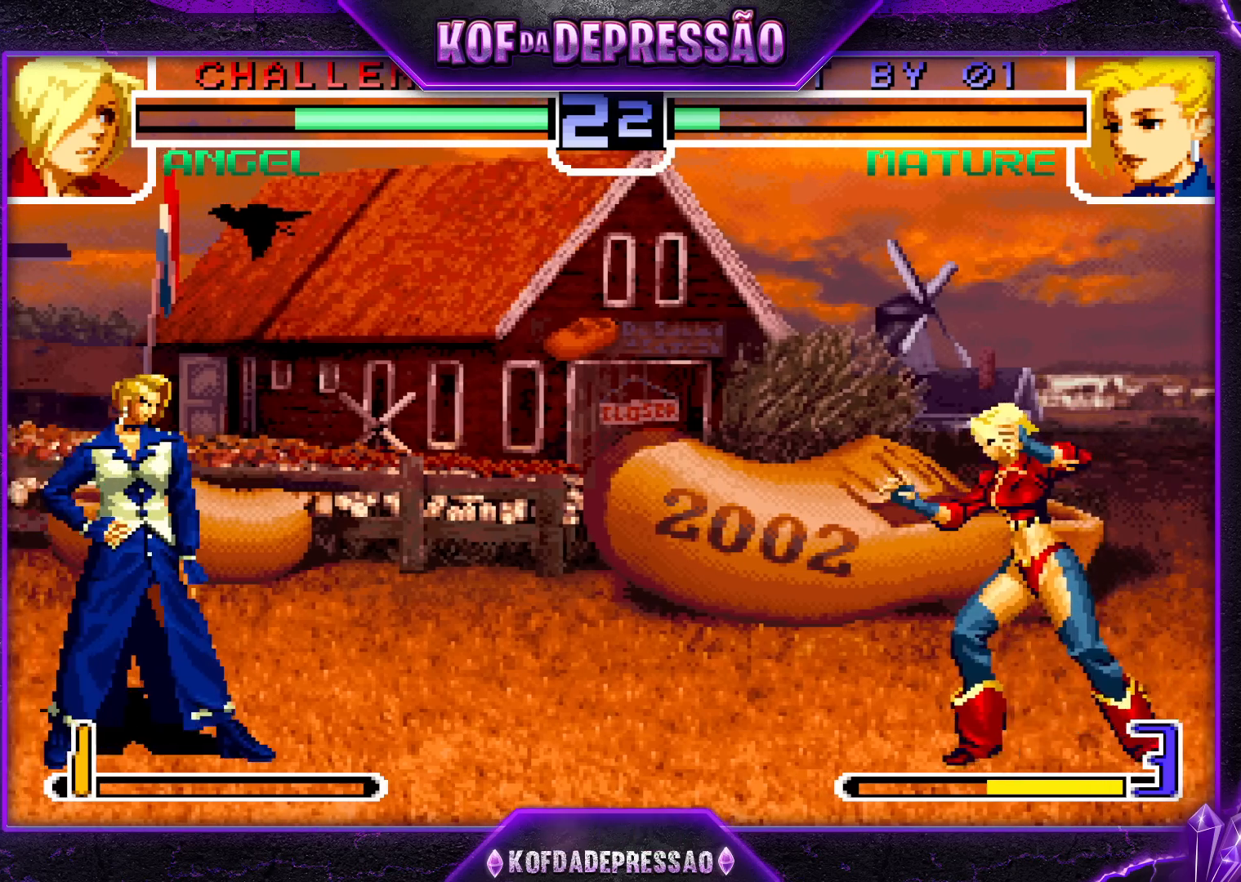
{"buttons": [], "left_stick": "left", "events": [[17, "left_stick", "left"], [150, "left_stick", "center"], [283, "left_stick", "down"], [400, "left_stick", "left"]]}
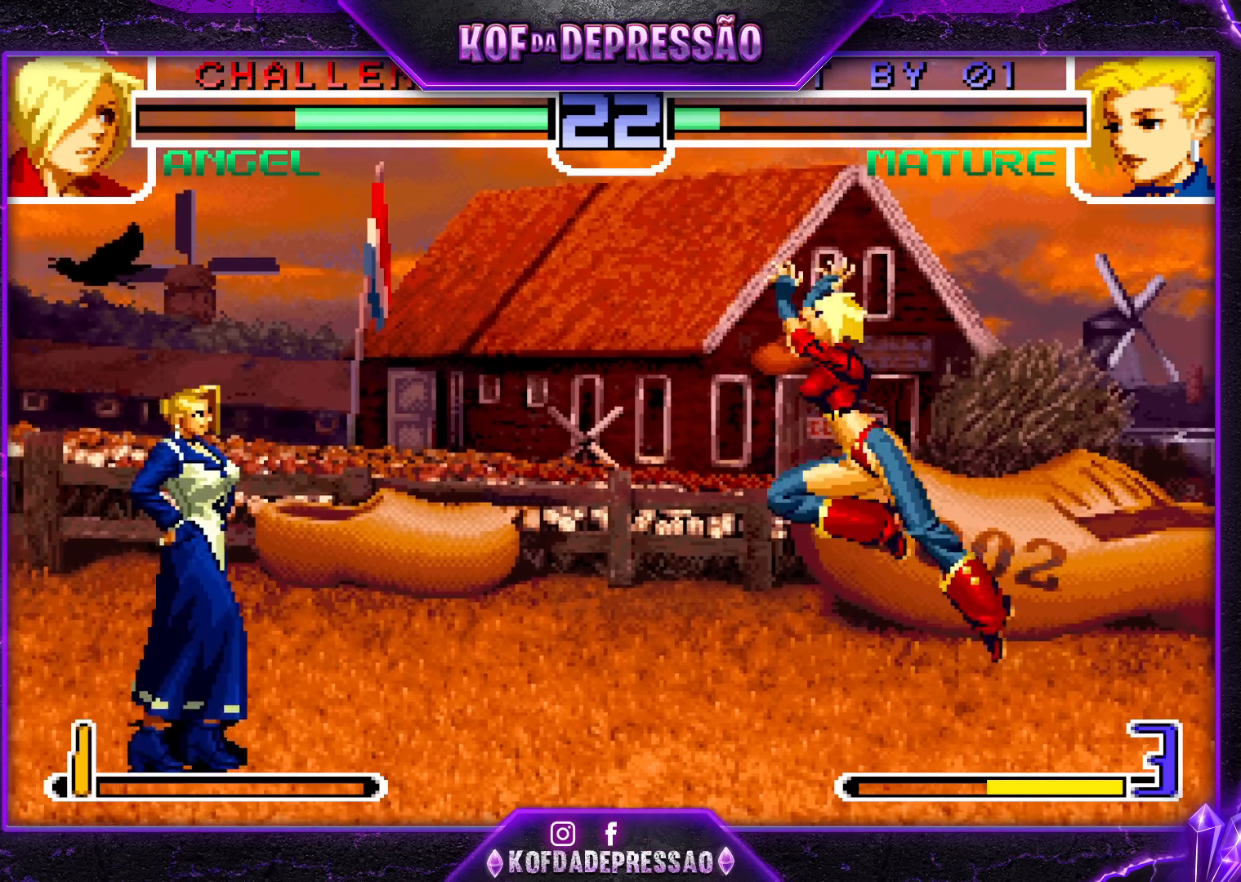
{"buttons": ["TRIANGLE"], "left_stick": "down-left", "events": [[167, "left_stick", "center"], [217, "left_stick", "right"], [267, "left_stick", "center"], [400, "TRIANGLE", "down"], [400, "left_stick", "down-left"]]}
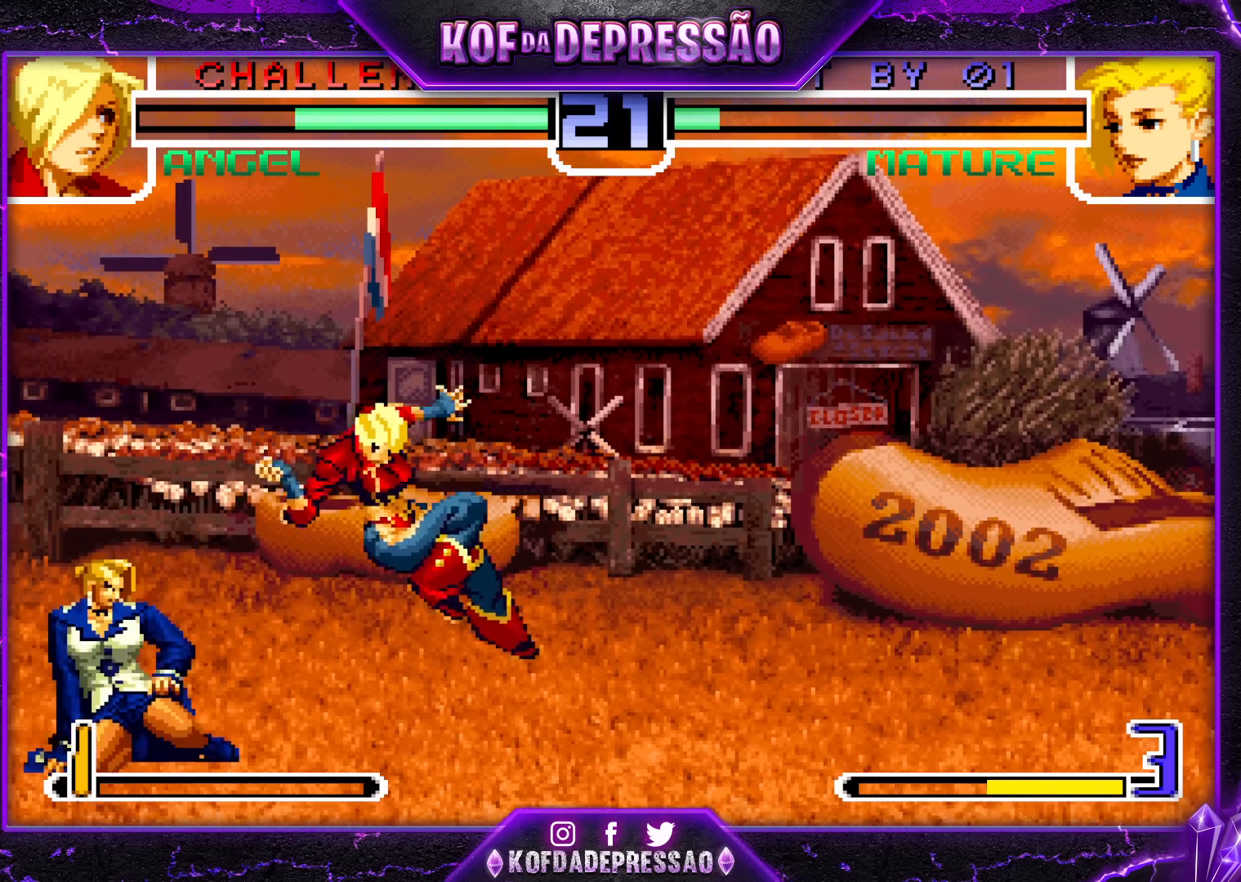
{"buttons": [], "left_stick": "center", "events": [[17, "TRIANGLE", "up"], [300, "left_stick", "center"], [383, "left_stick", "right"], [467, "left_stick", "center"]]}
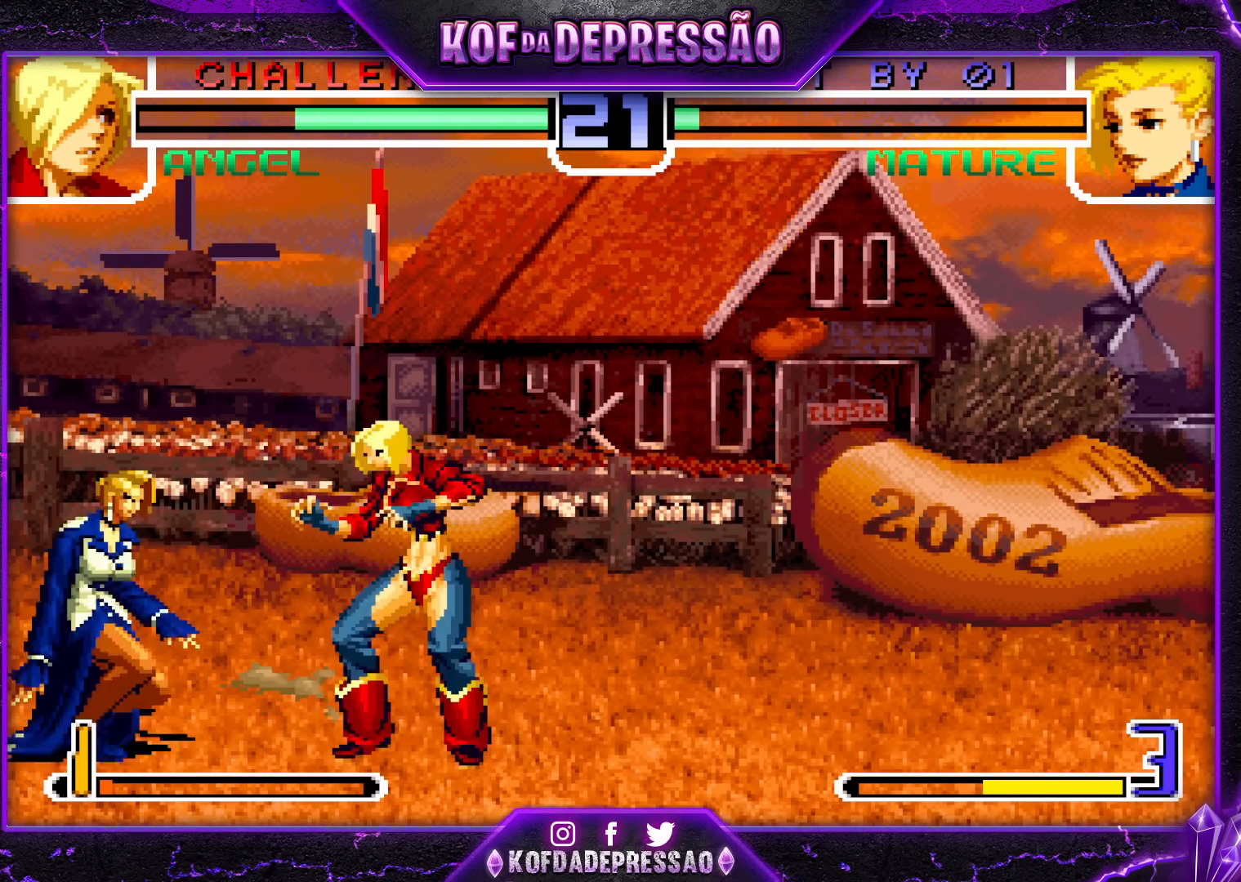
{"buttons": [], "left_stick": "center", "events": [[67, "TRIANGLE", "down"], [150, "TRIANGLE", "up"]]}
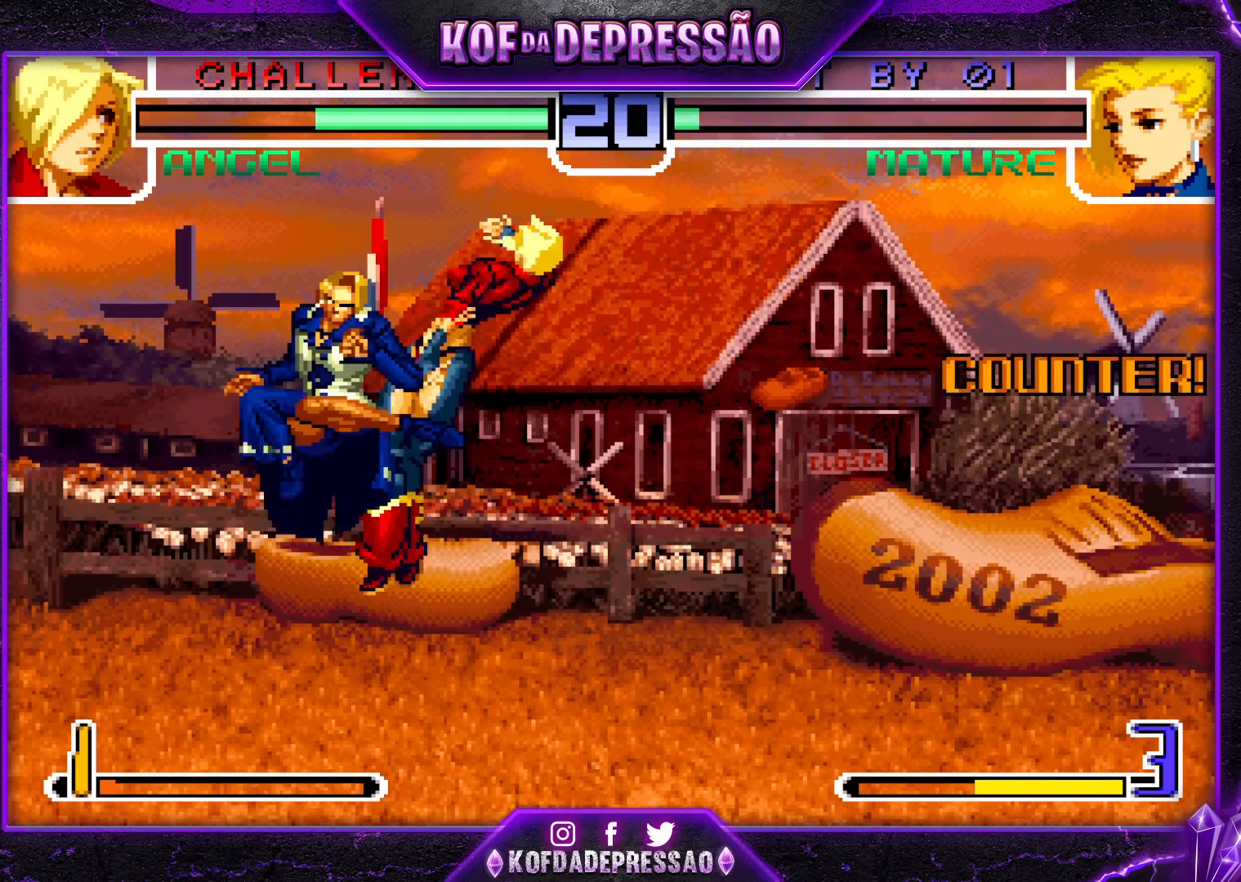
{"buttons": [], "left_stick": "center", "events": [[83, "left_stick", "down"], [133, "left_stick", "right"], [217, "left_stick", "center"]]}
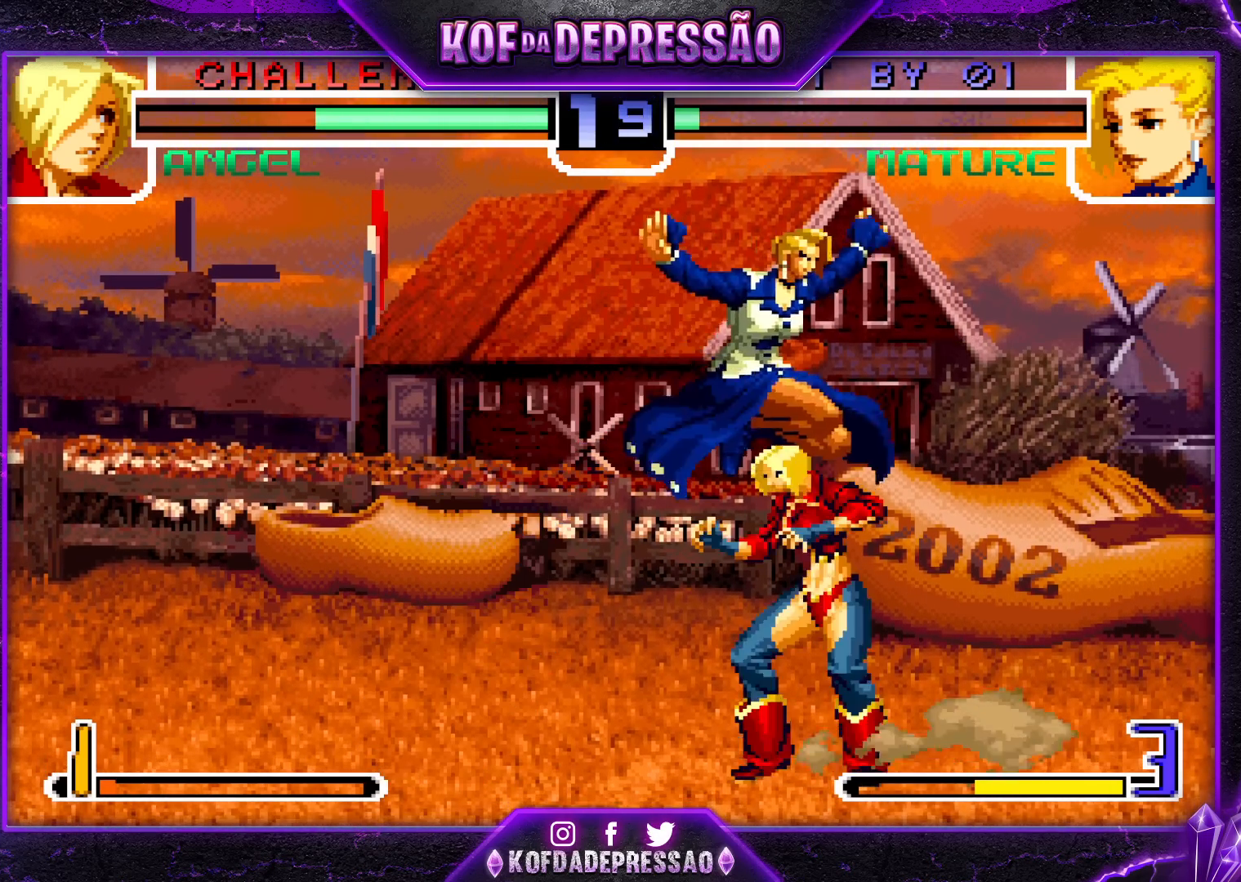
{"buttons": [], "left_stick": "center", "events": [[83, "left_stick", "left"], [183, "TRIANGLE", "down"], [200, "left_stick", "center"], [267, "TRIANGLE", "up"]]}
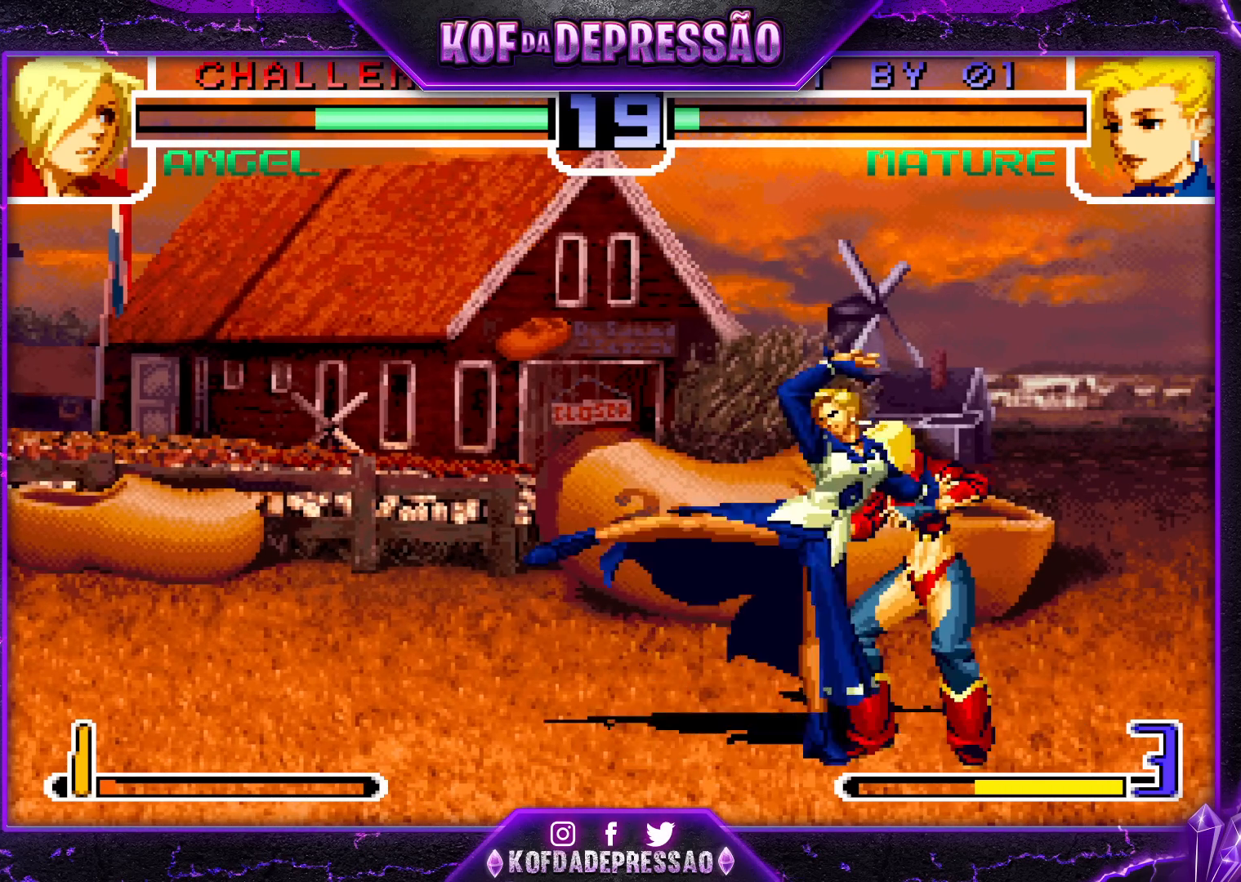
{"buttons": ["SQUARE"], "left_stick": "down-left", "events": [[150, "left_stick", "down-left"], [200, "TRIANGLE", "down"], [267, "TRIANGLE", "up"], [450, "SQUARE", "down"]]}
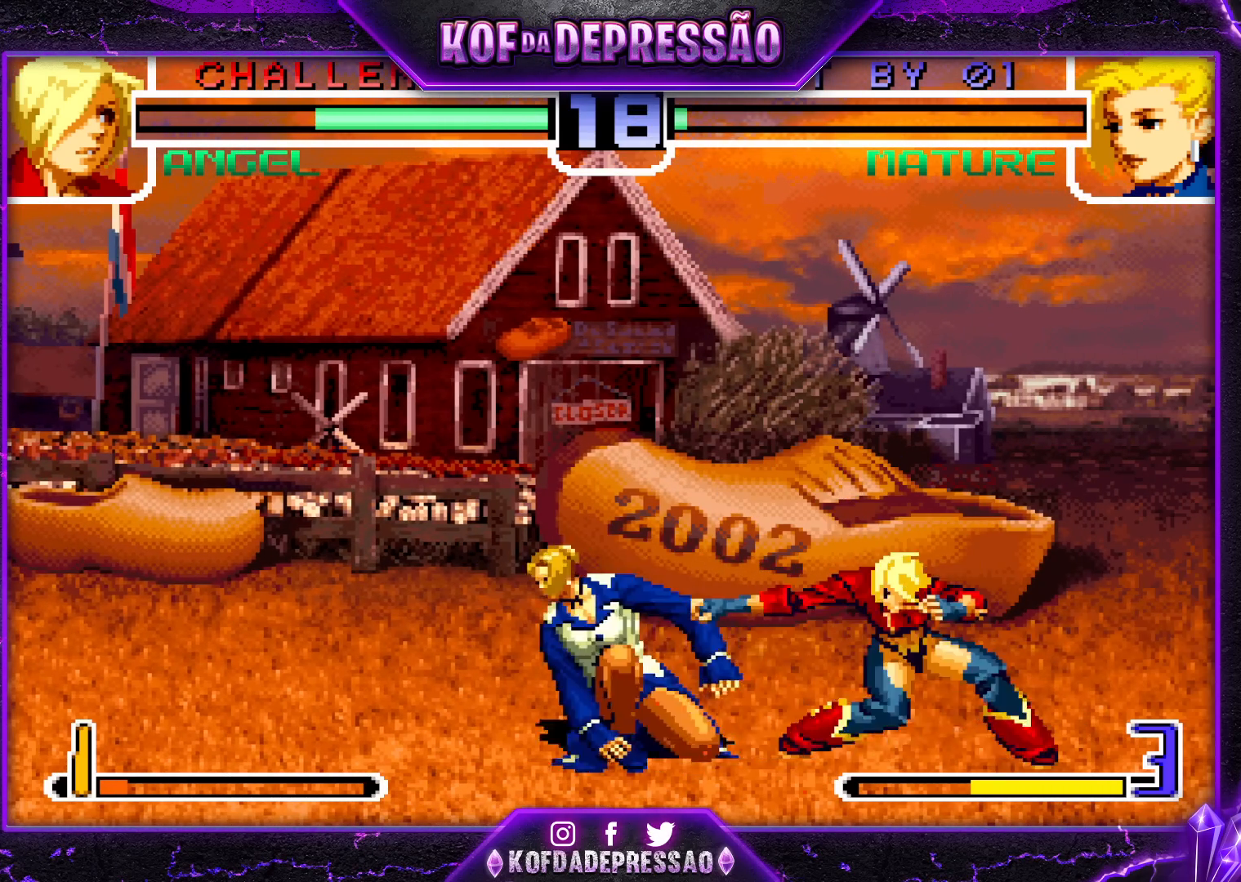
{"buttons": [], "left_stick": "left", "events": [[33, "SQUARE", "up"], [333, "left_stick", "left"], [367, "SQUARE", "down"], [367, "TRIANGLE", "down"], [433, "SQUARE", "up"], [450, "TRIANGLE", "up"]]}
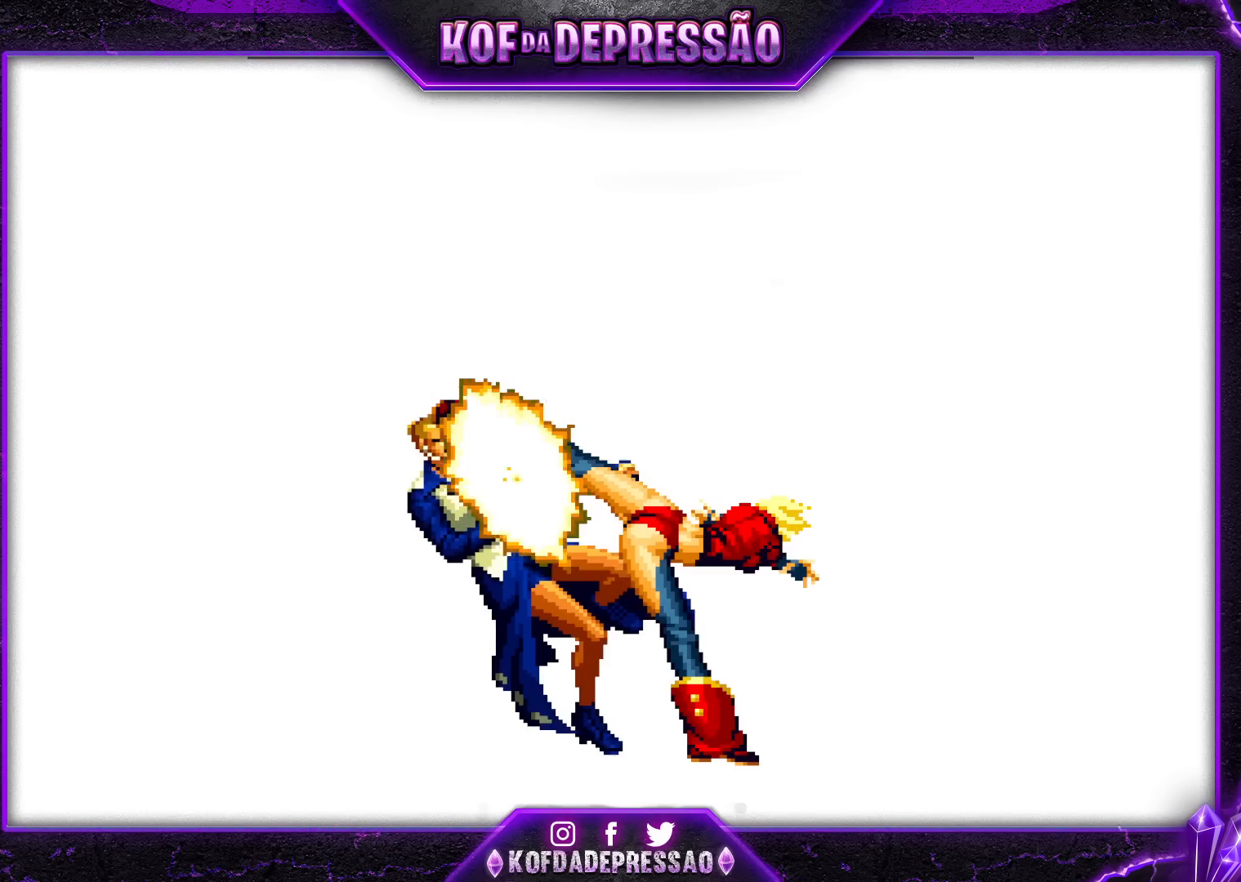
{"buttons": [], "left_stick": "center", "events": [[450, "left_stick", "center"]]}
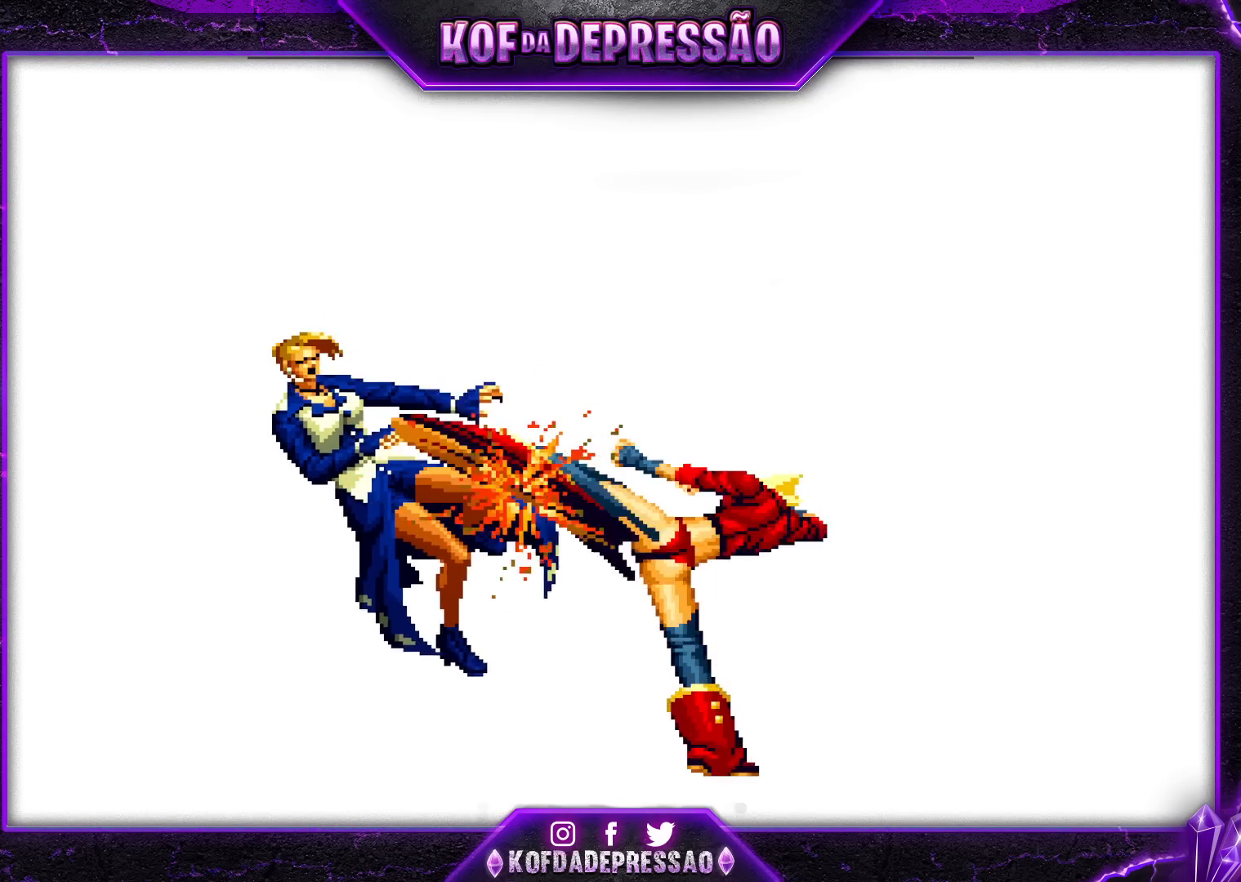
{"buttons": ["CROSS", "L1"], "left_stick": "center", "events": [[500, "CROSS", "down"], [500, "L1", "down"]]}
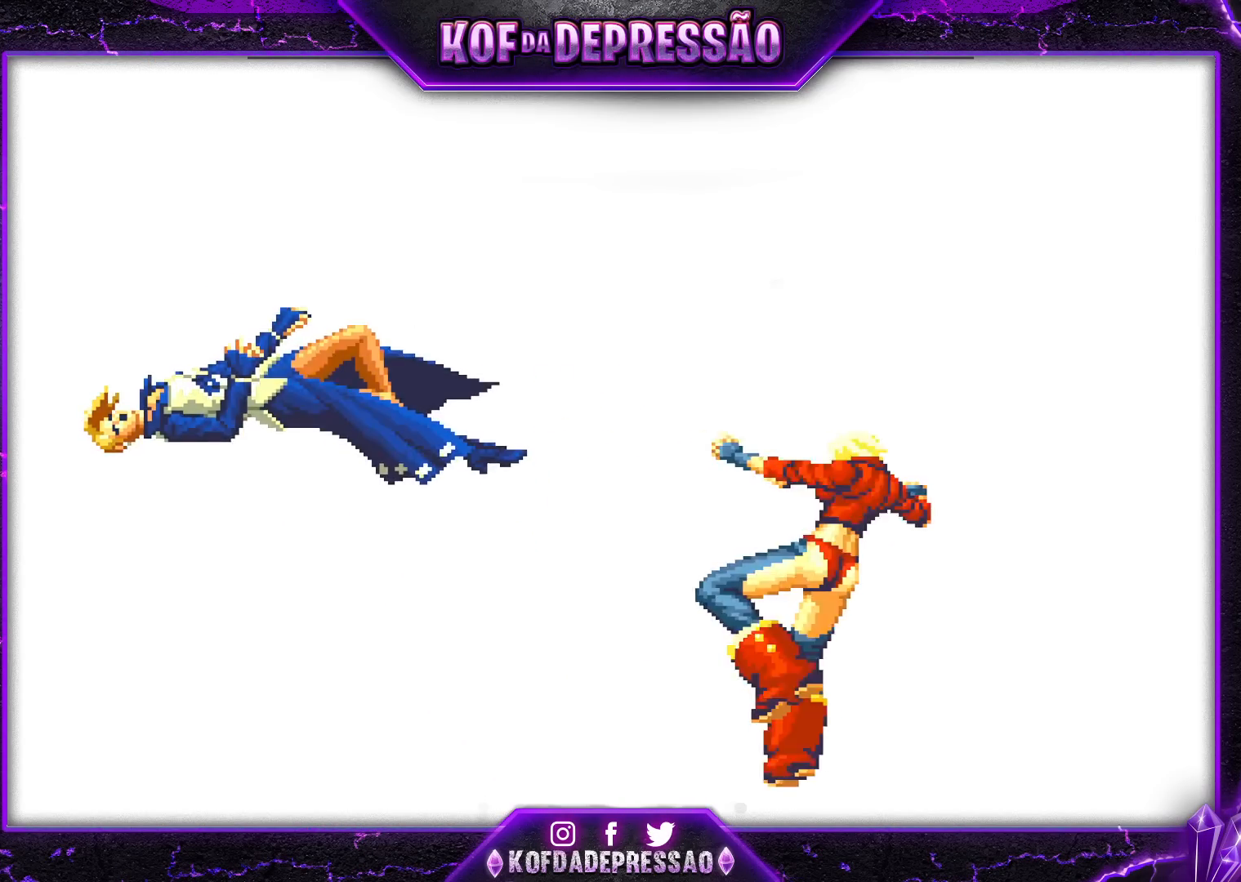
{"buttons": ["L1"], "left_stick": "center", "events": [[17, "R1", "down"], [17, "SQUARE", "down"], [17, "TRIANGLE", "down"], [50, "L1", "up"], [67, "L1", "down"], [100, "SQUARE", "up"], [117, "TRIANGLE", "up"], [250, "R1", "up"], [283, "CROSS", "up"]]}
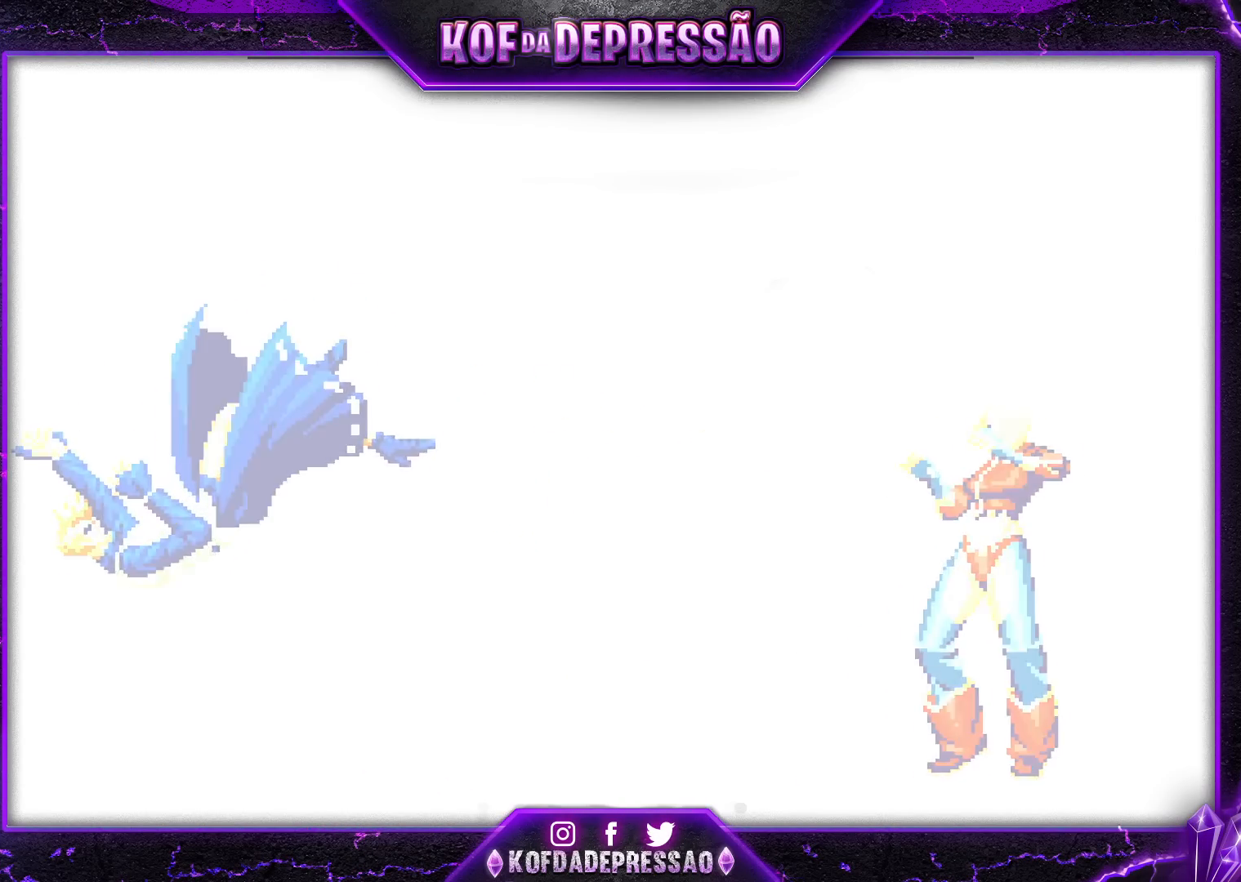
{"buttons": ["L1"], "left_stick": "center", "events": []}
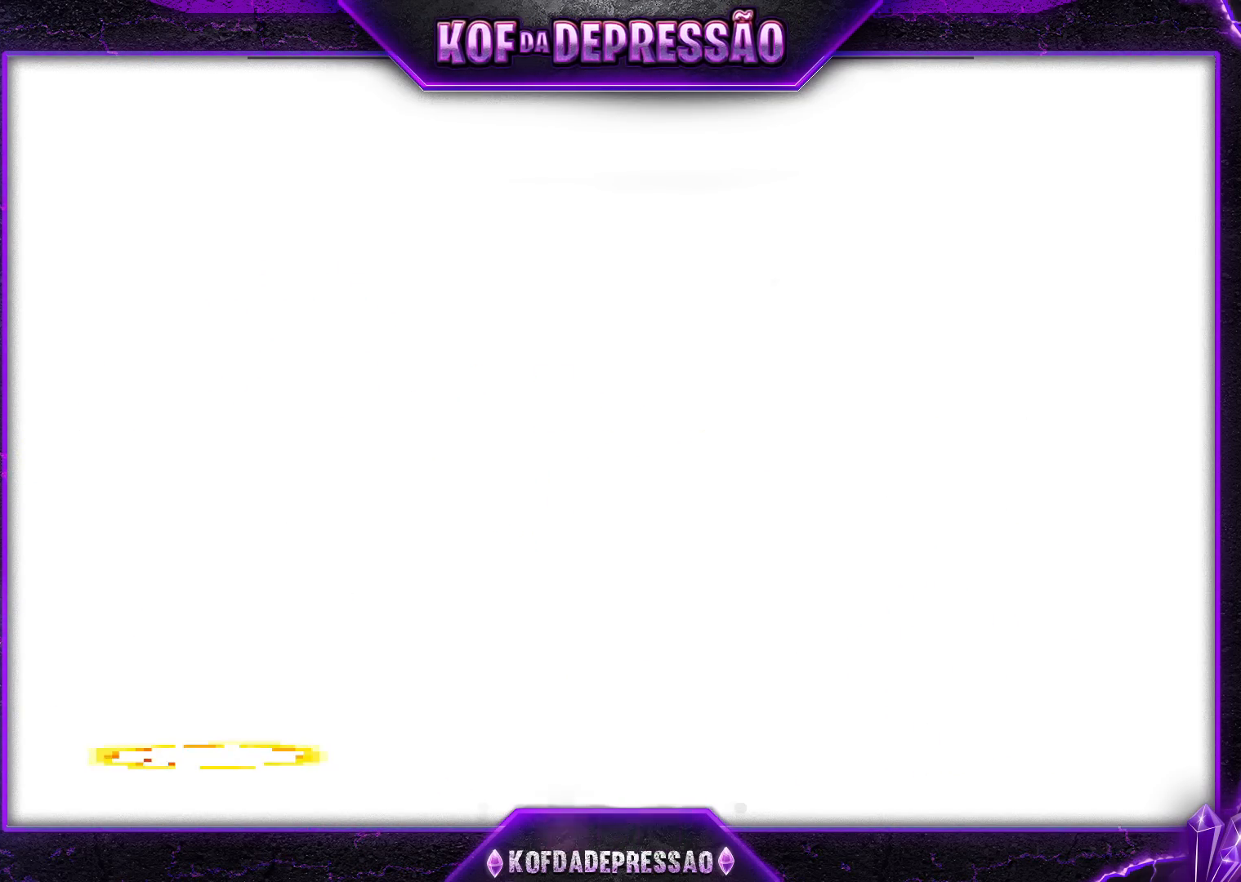
{"buttons": [], "left_stick": "center", "events": [[33, "L1", "up"]]}
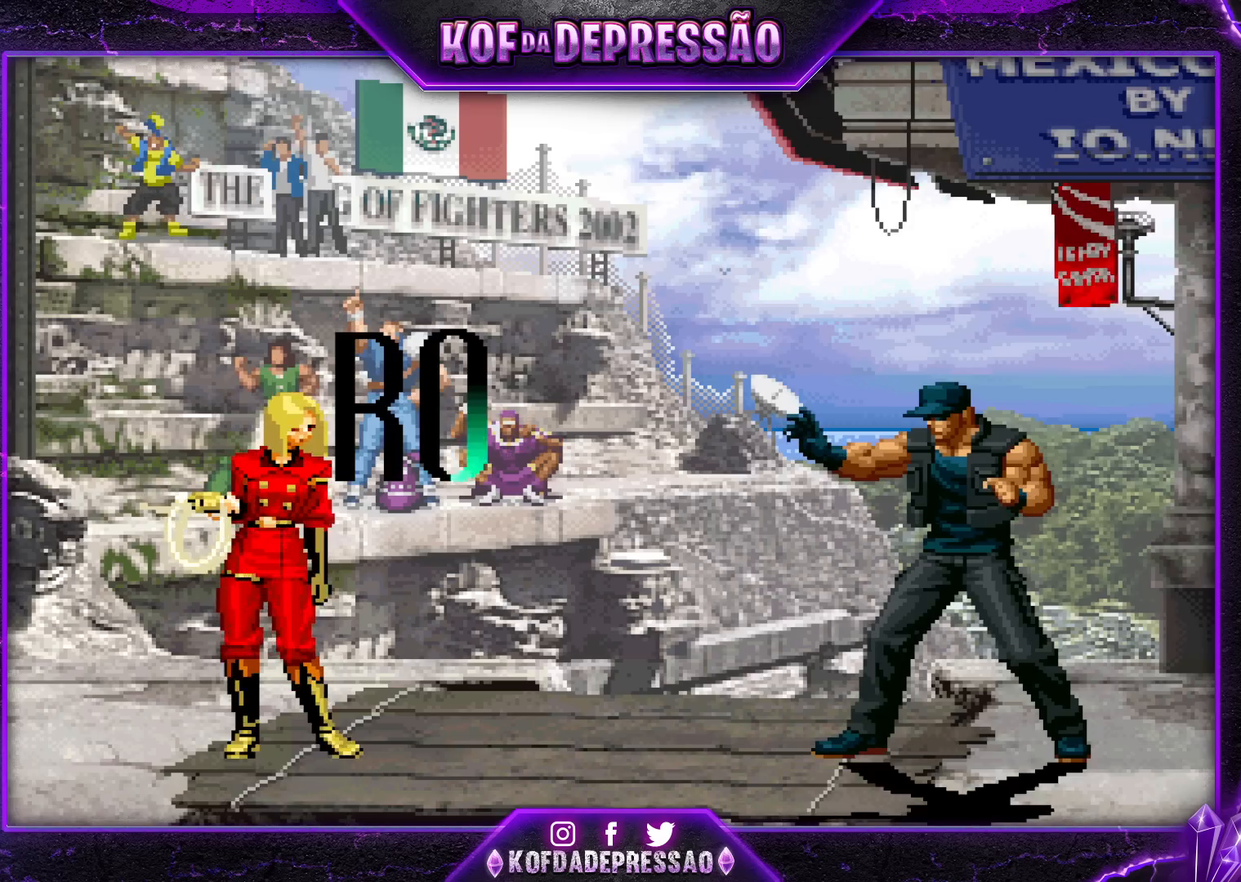
{"buttons": [], "left_stick": "center", "events": []}
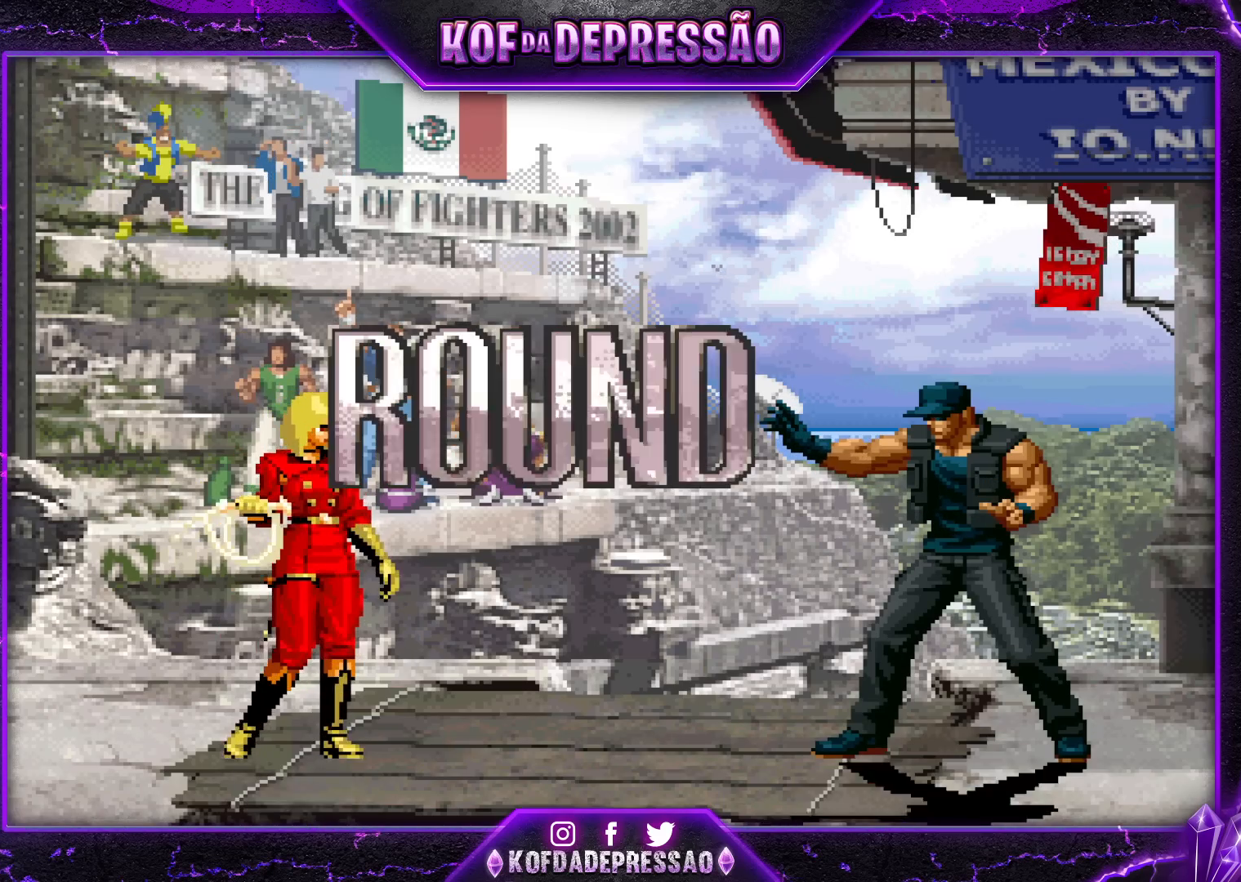
{"buttons": [], "left_stick": "right", "events": [[500, "left_stick", "right"]]}
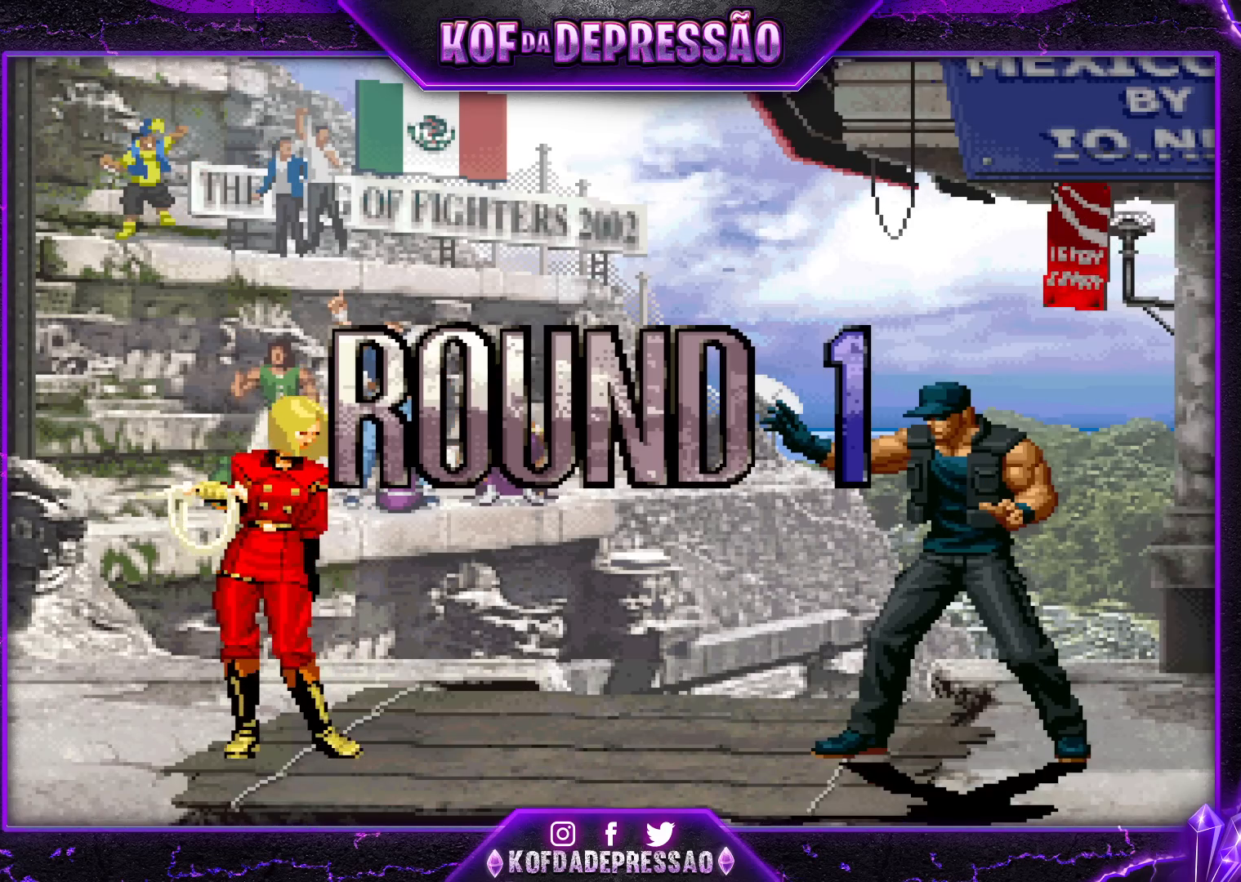
{"buttons": [], "left_stick": "center", "events": [[33, "left_stick", "center"], [67, "left_stick", "left"], [117, "left_stick", "center"], [217, "left_stick", "left"], [300, "left_stick", "center"]]}
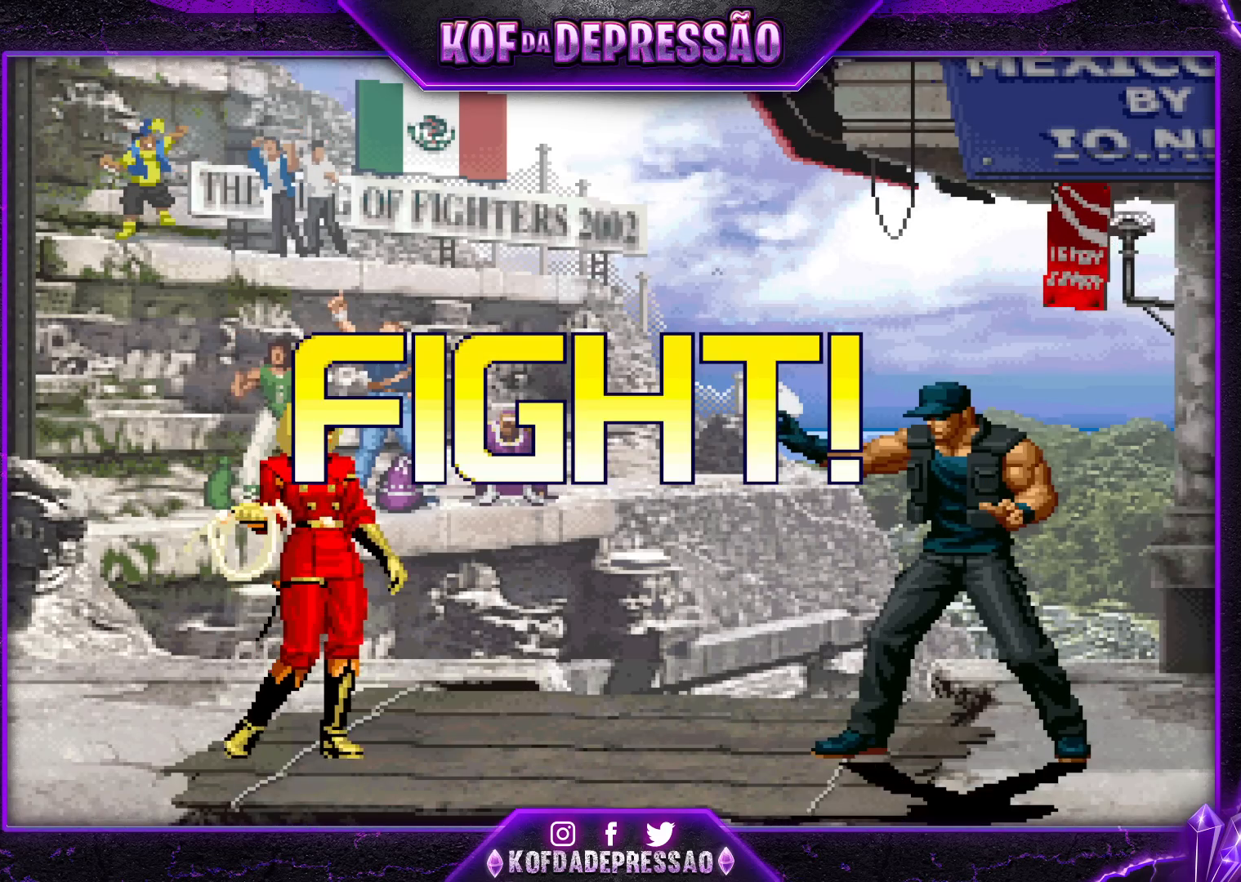
{"buttons": [], "left_stick": "right", "events": [[200, "left_stick", "right"]]}
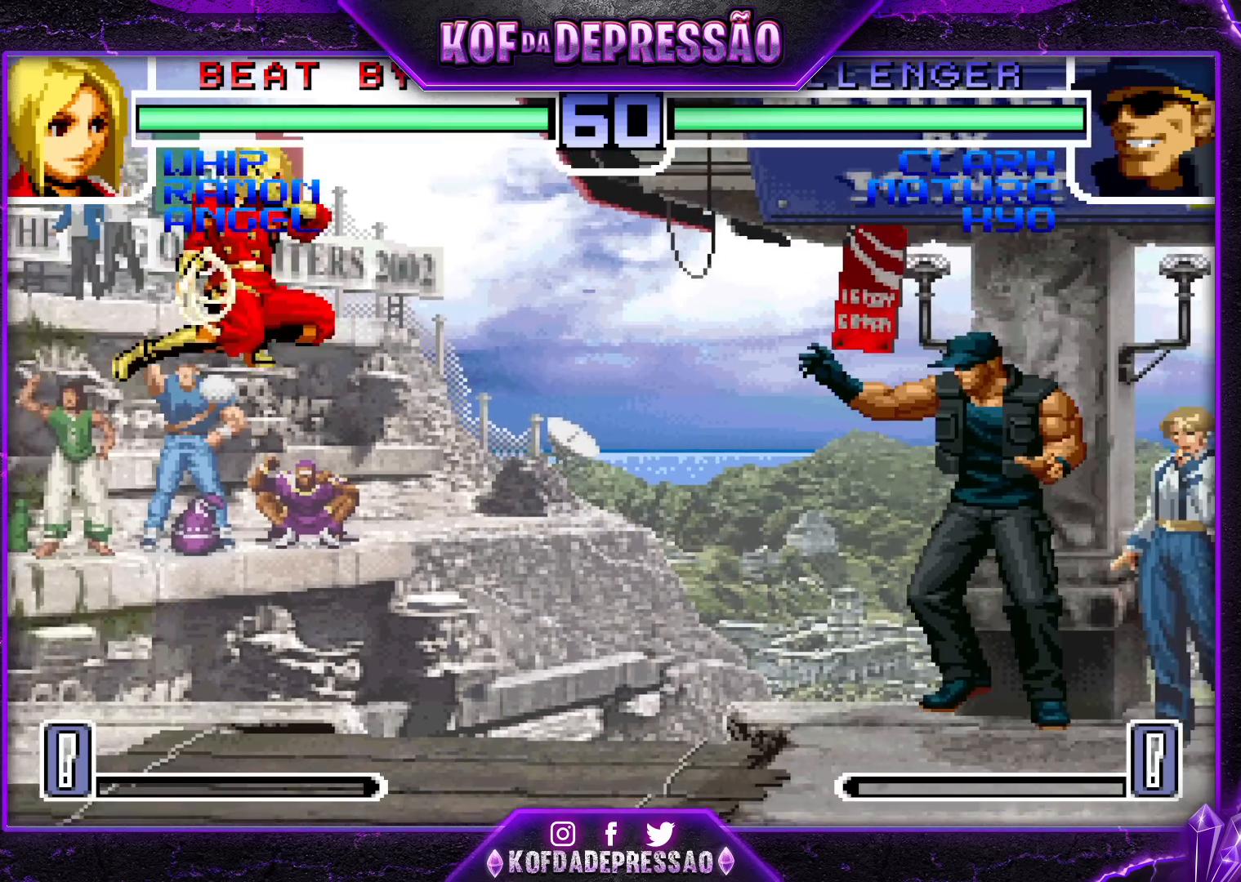
{"buttons": [], "left_stick": "right", "events": [[67, "left_stick", "left"], [150, "left_stick", "center"], [217, "left_stick", "left"], [400, "left_stick", "center"], [450, "CROSS", "down"], [450, "R1", "down"], [500, "CROSS", "up"], [500, "R1", "up"], [500, "left_stick", "right"]]}
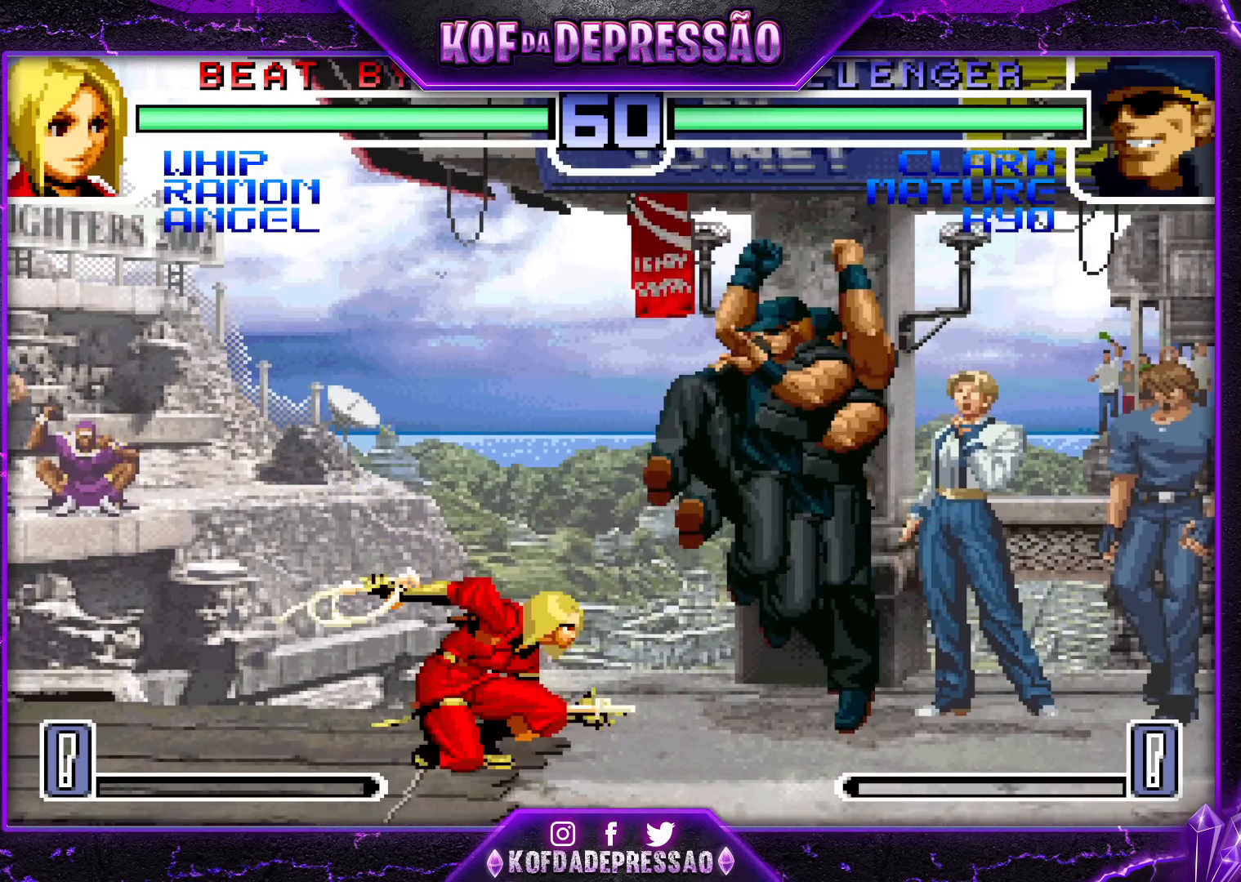
{"buttons": [], "left_stick": "center", "events": [[17, "left_stick", "down-right"], [350, "R1", "down"], [367, "left_stick", "center"], [467, "R1", "up"]]}
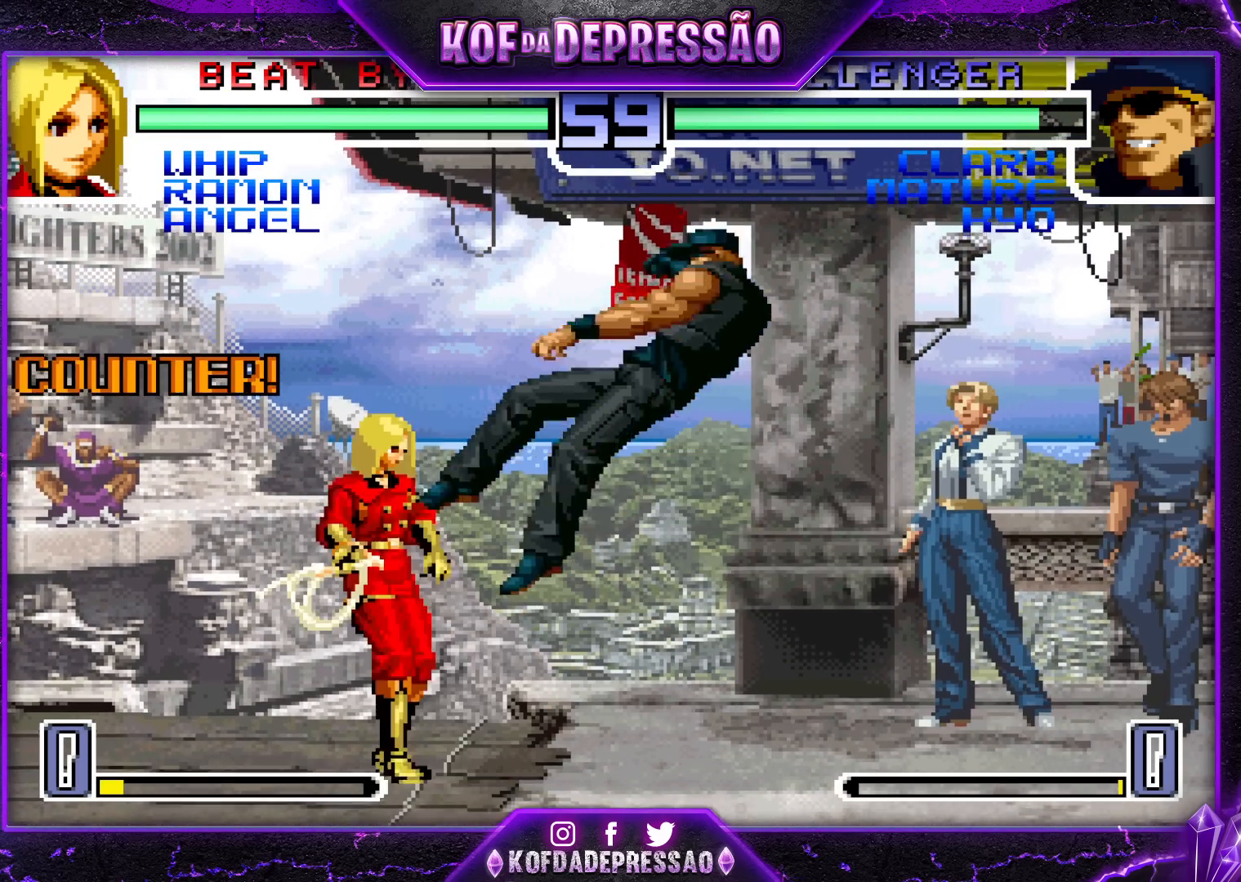
{"buttons": ["SQUARE", "TRIANGLE"], "left_stick": "right", "events": [[300, "left_stick", "right"], [417, "TRIANGLE", "down"], [433, "SQUARE", "down"], [467, "SQUARE", "up"], [467, "TRIANGLE", "up"], [483, "SQUARE", "down"], [483, "TRIANGLE", "down"]]}
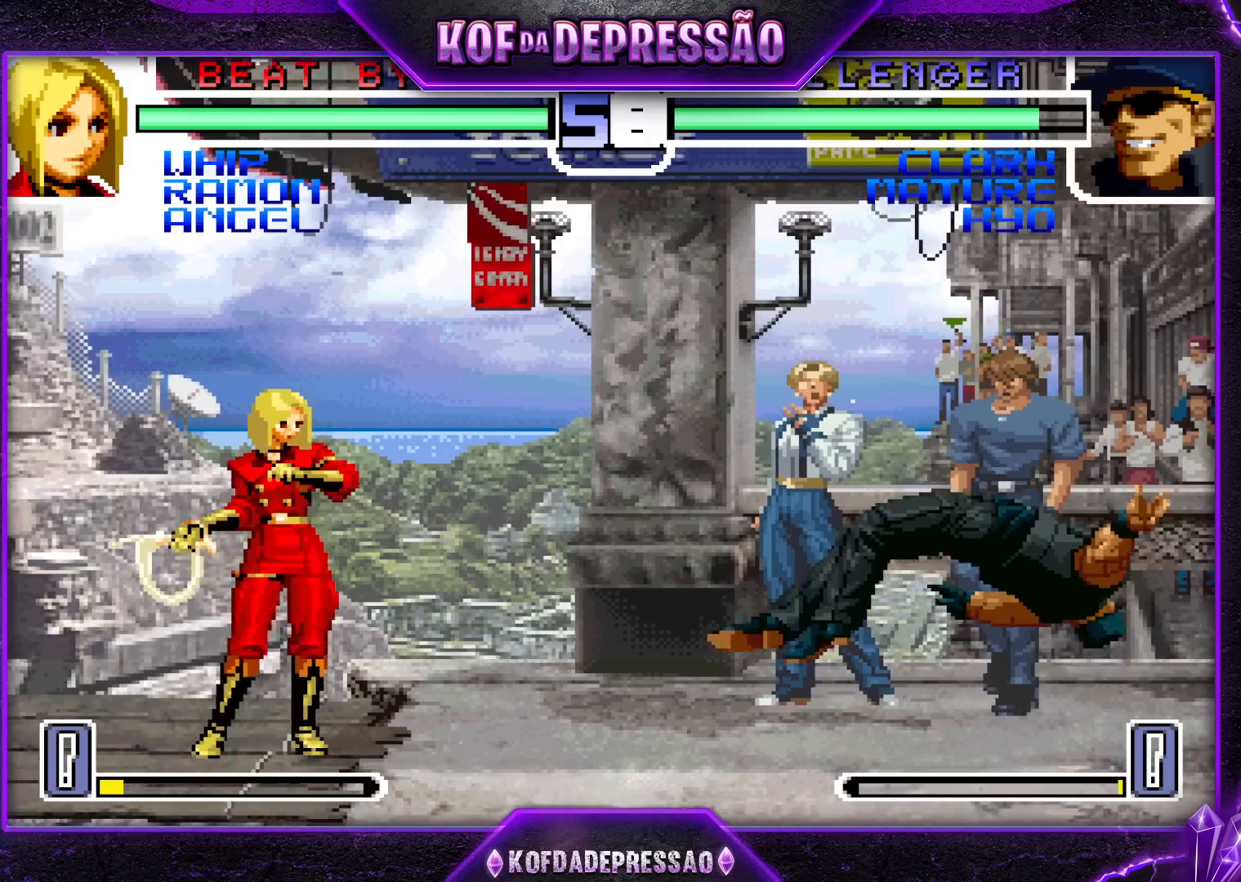
{"buttons": [], "left_stick": "down-right", "events": [[33, "SQUARE", "up"], [50, "TRIANGLE", "up"], [200, "left_stick", "center"], [350, "left_stick", "down-right"]]}
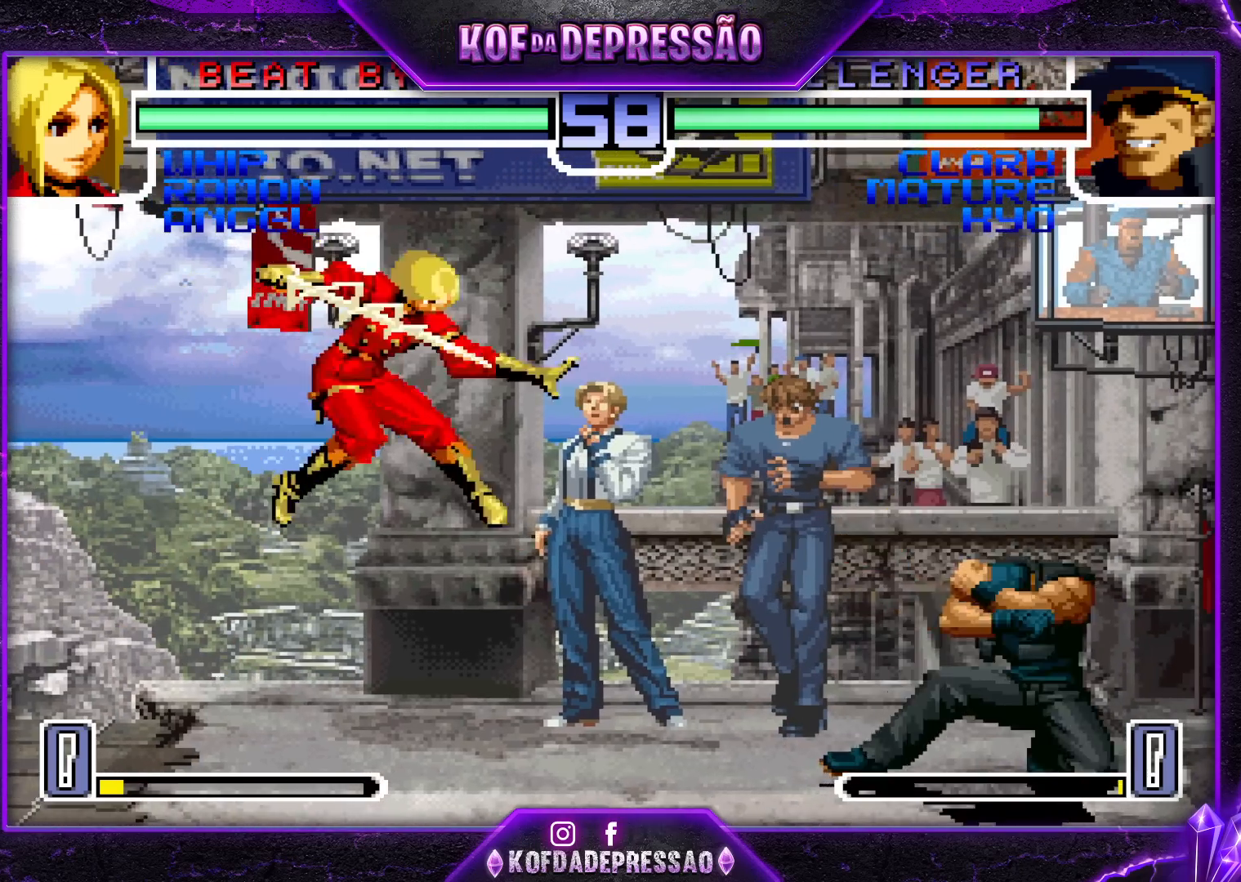
{"buttons": [], "left_stick": "up-left", "events": [[150, "left_stick", "up-left"]]}
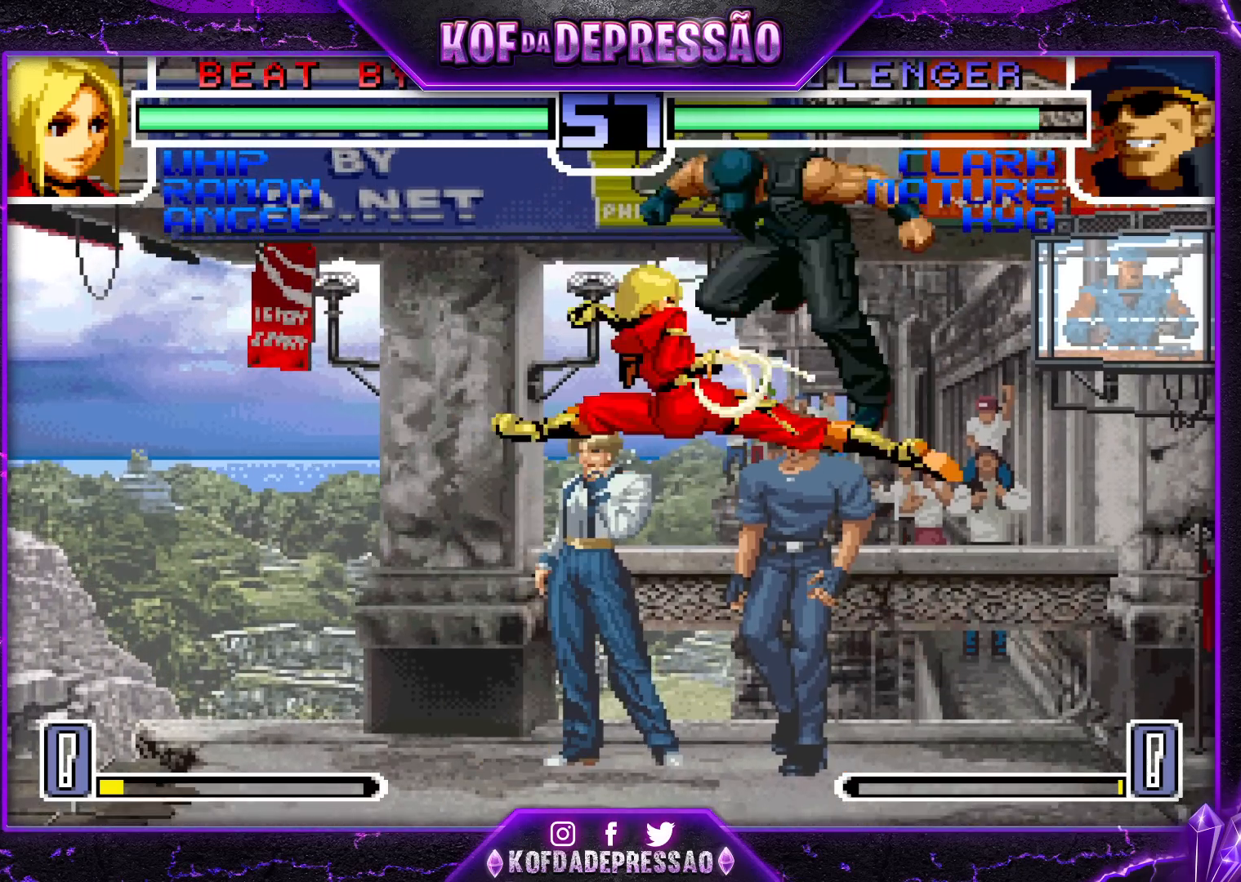
{"buttons": [], "left_stick": "up-left", "events": [[17, "CROSS", "down"], [50, "left_stick", "center"], [117, "CROSS", "up"], [433, "left_stick", "down"], [500, "left_stick", "up-left"]]}
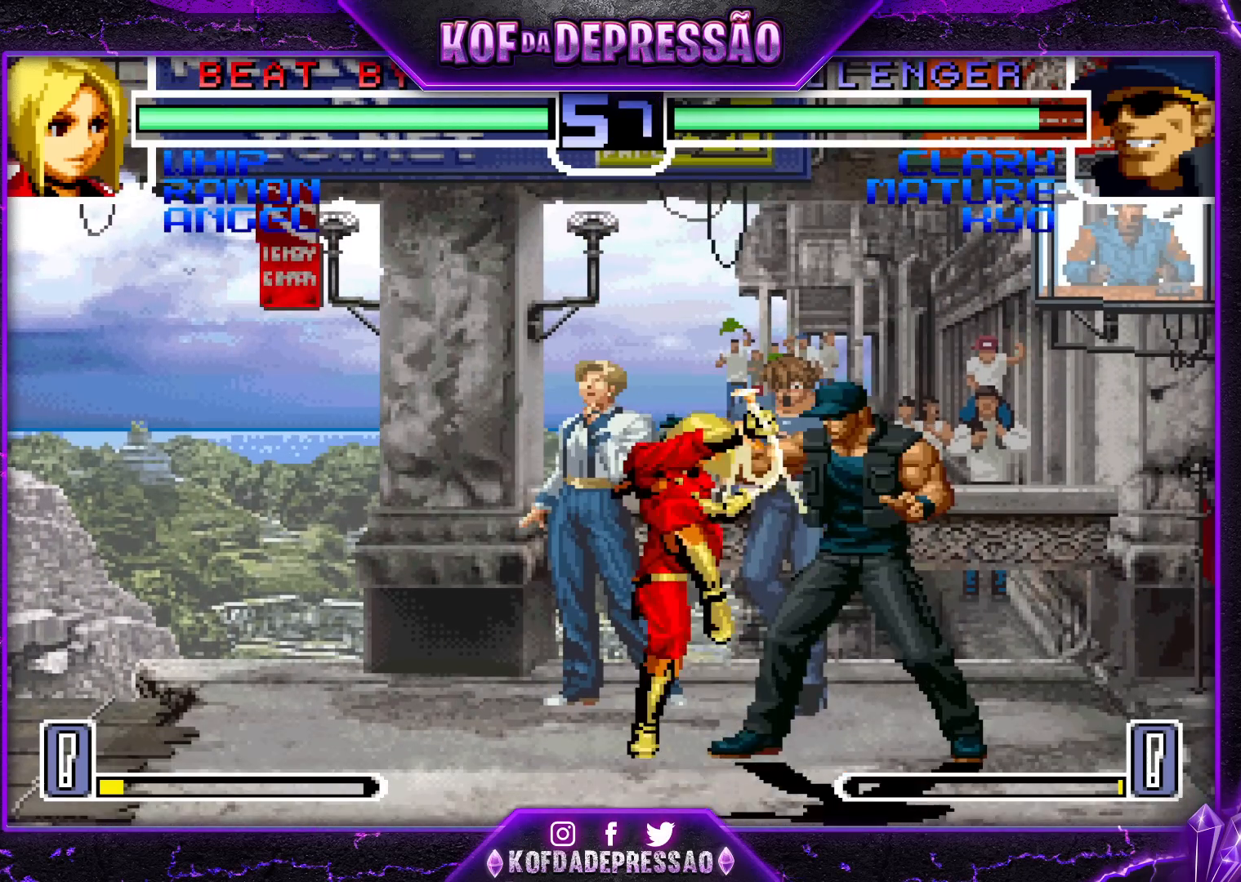
{"buttons": [], "left_stick": "left", "events": [[83, "left_stick", "center"], [200, "CROSS", "down"], [217, "R1", "down"], [300, "CROSS", "up"], [317, "R1", "up"], [433, "left_stick", "left"]]}
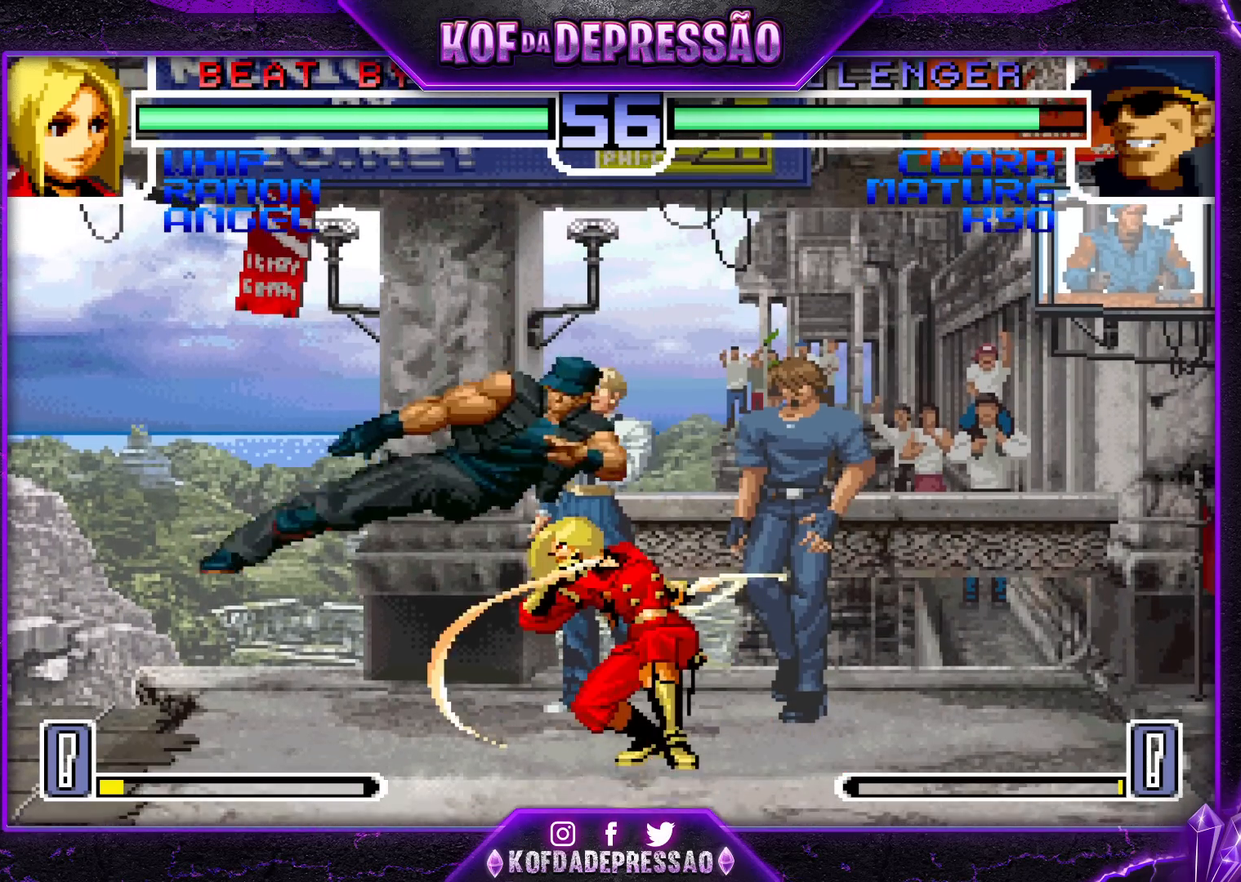
{"buttons": [], "left_stick": "center", "events": [[17, "R1", "down"], [133, "R1", "up"], [150, "left_stick", "down"], [200, "left_stick", "right"], [233, "CROSS", "down"], [300, "left_stick", "center"], [350, "CROSS", "up"]]}